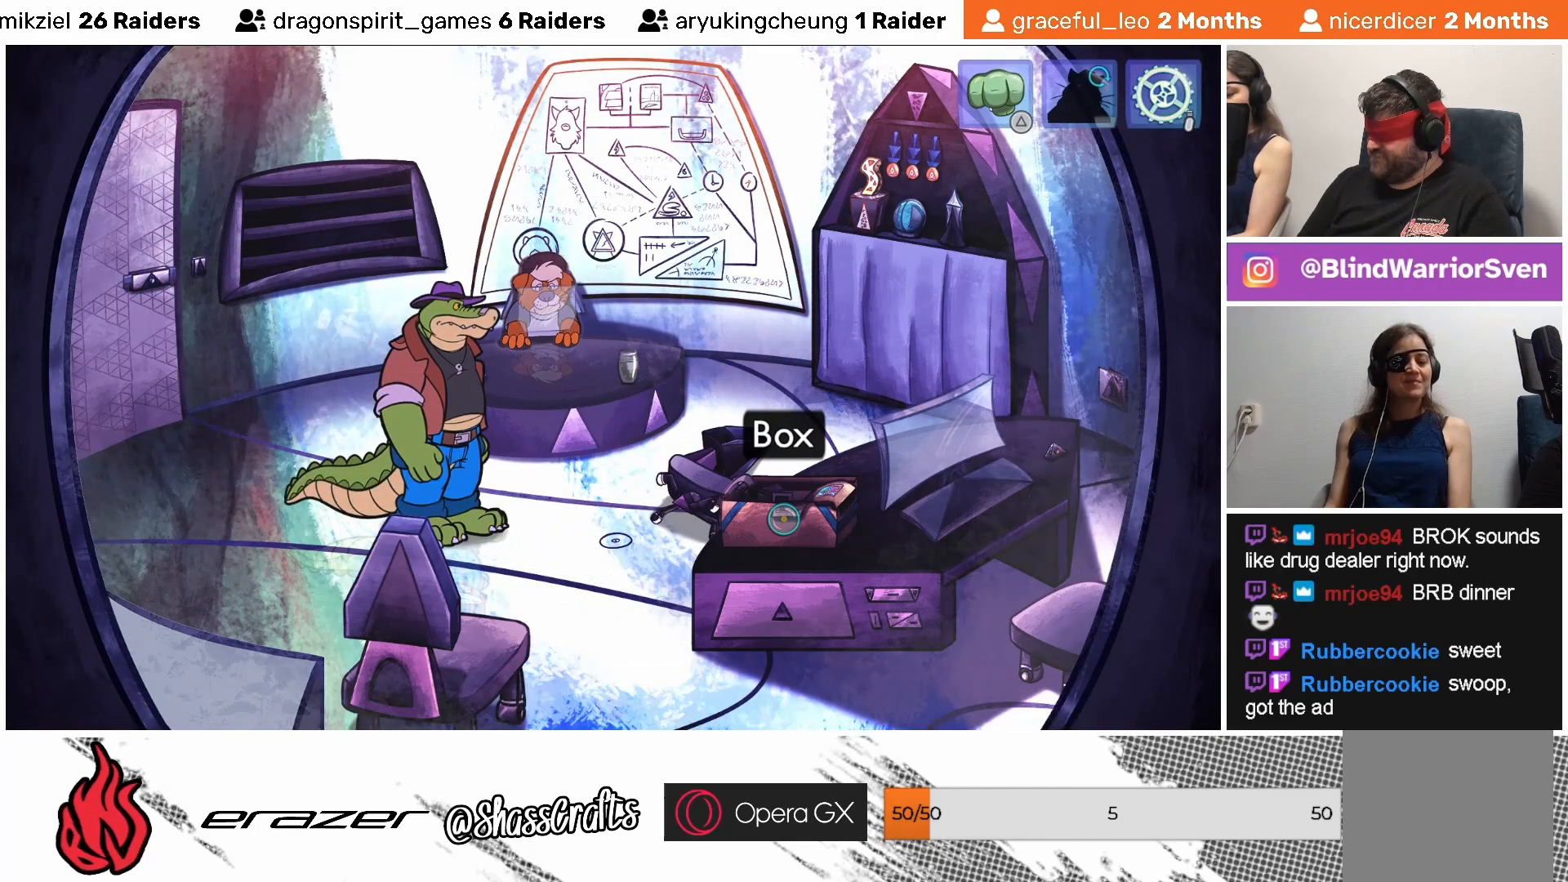
Gameplay with a controller (PlayStation layout); each line is a JSON object with the inputs held at the frame after it. "events" lists button and stick changes between this image and that frame as [ms after this image, input, new state], when the widget could be followed in between. Not read: right_stick.
{"buttons": [], "left_stick": "center", "events": [[33, "DPAD_RIGHT", "down"], [83, "DPAD_RIGHT", "up"]]}
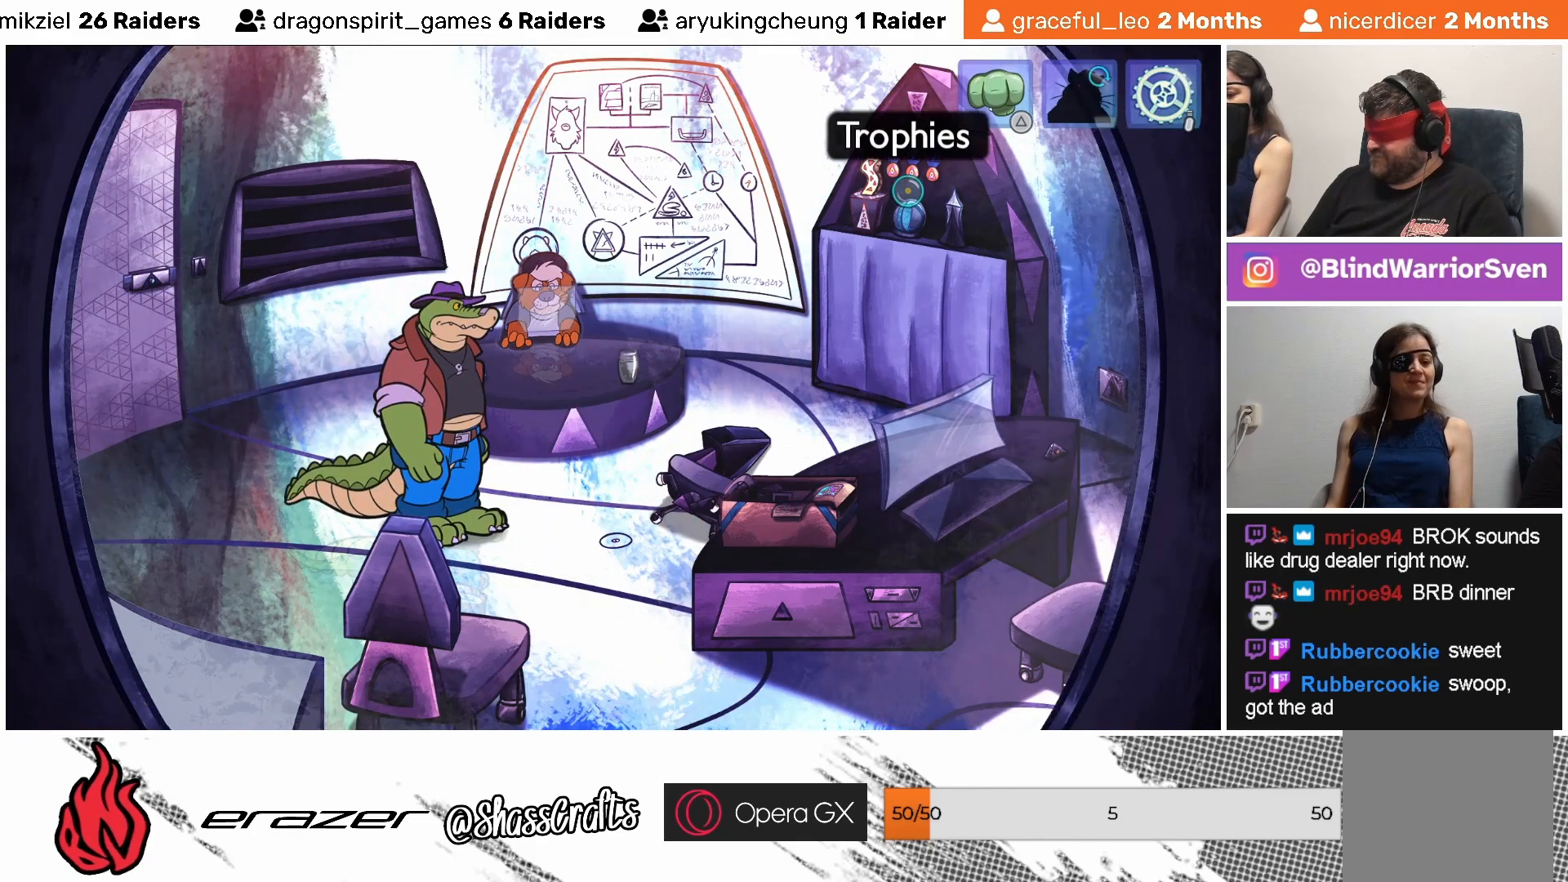
{"buttons": ["DPAD_LEFT"], "left_stick": "center", "events": [[133, "DPAD_RIGHT", "down"], [183, "DPAD_RIGHT", "up"], [483, "DPAD_LEFT", "down"]]}
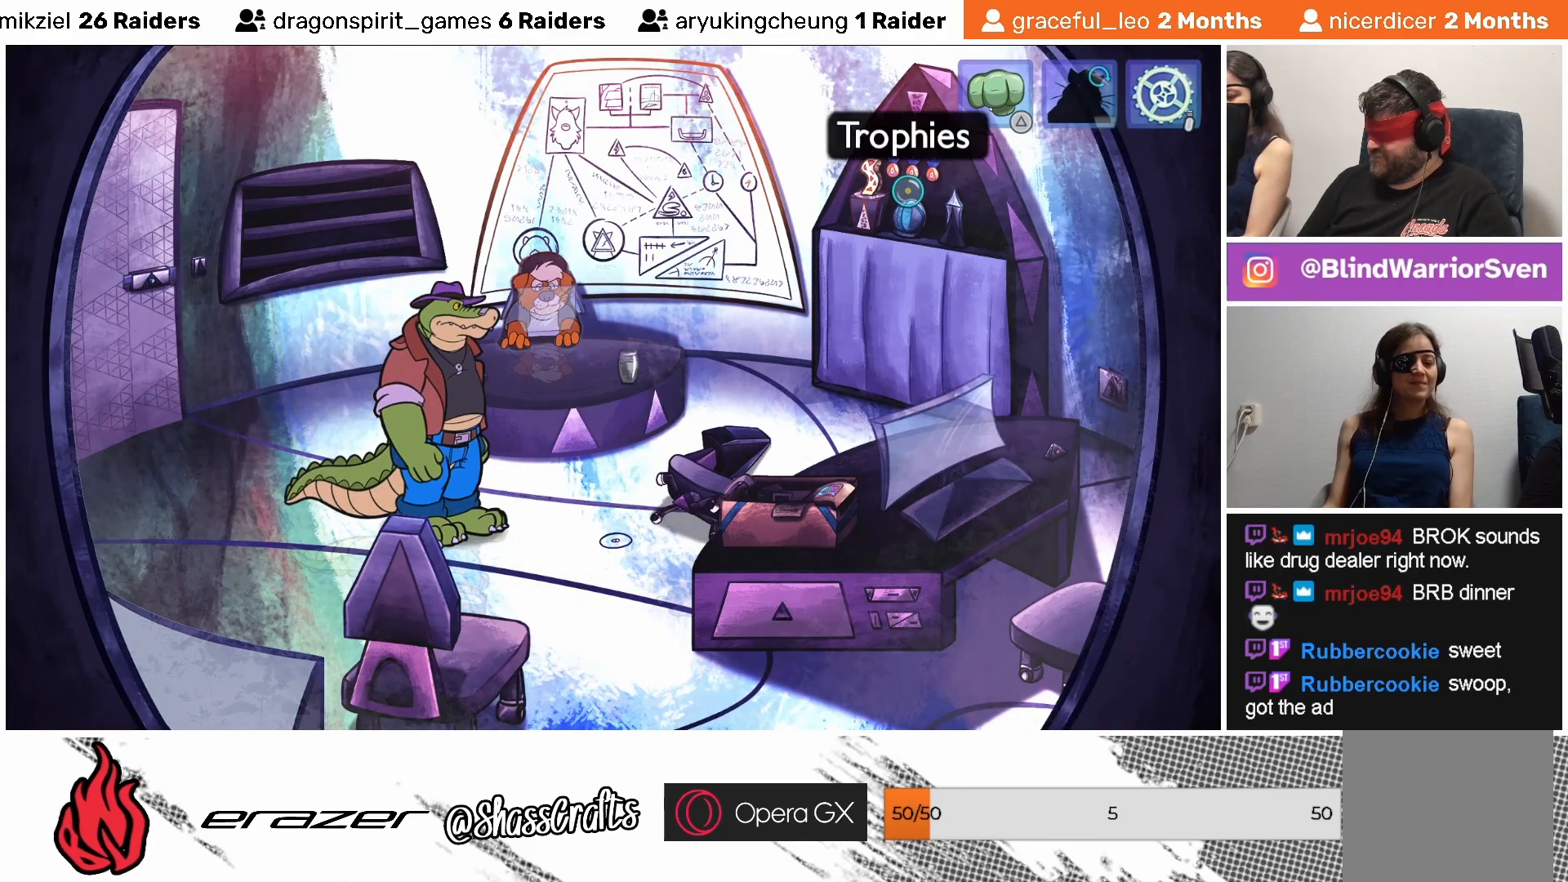
{"buttons": [], "left_stick": "center", "events": [[117, "DPAD_LEFT", "up"], [183, "DPAD_LEFT", "down"], [267, "DPAD_LEFT", "up"], [333, "DPAD_LEFT", "down"], [433, "DPAD_LEFT", "up"]]}
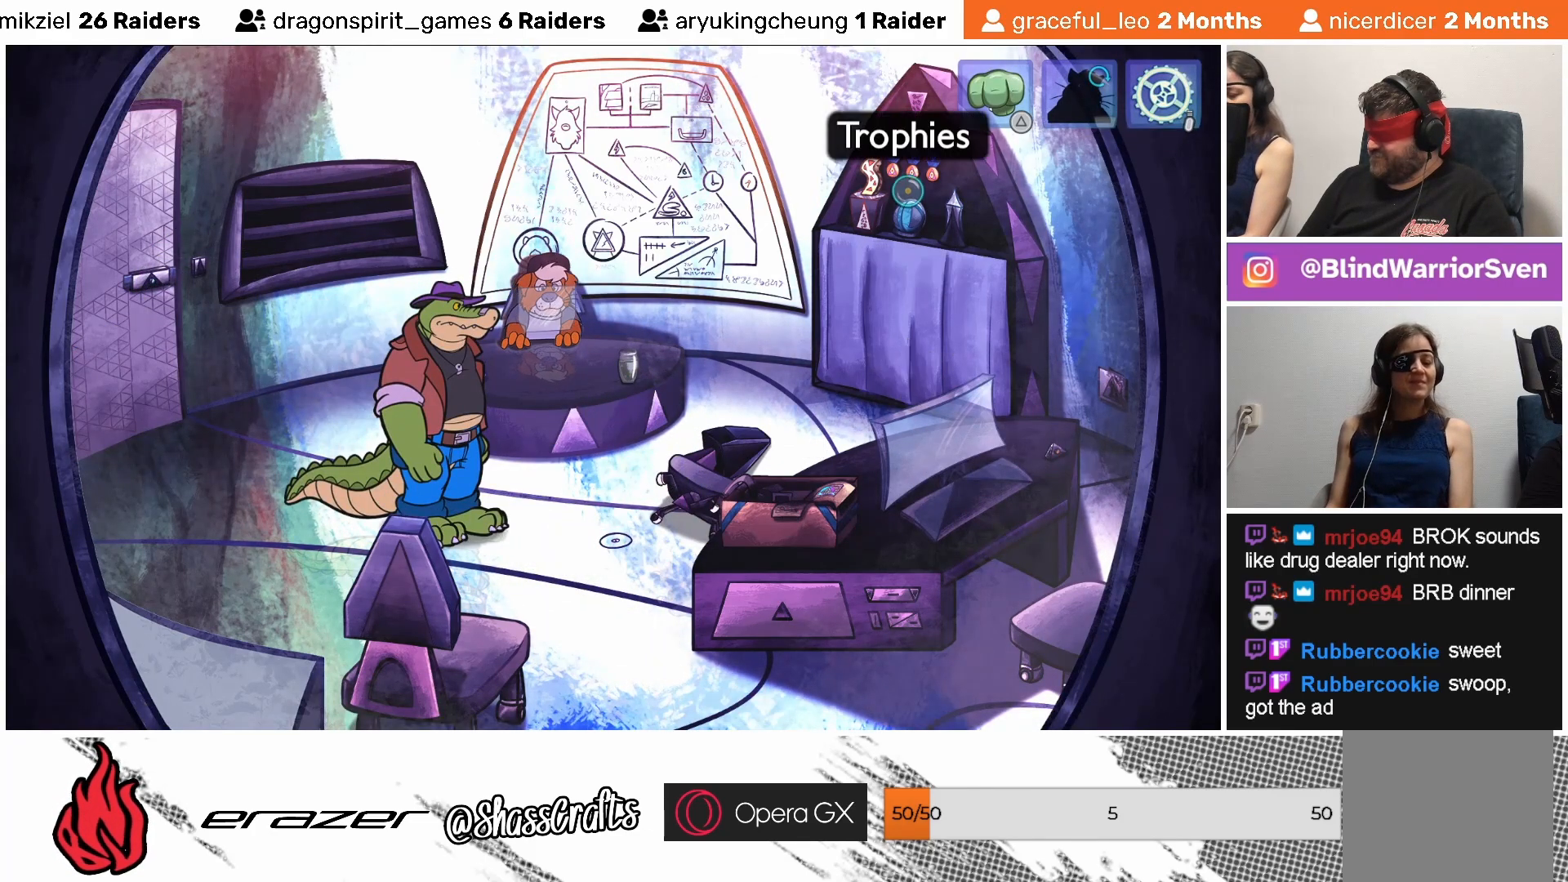
{"buttons": [], "left_stick": "center", "events": [[133, "DPAD_LEFT", "down"], [233, "DPAD_LEFT", "up"]]}
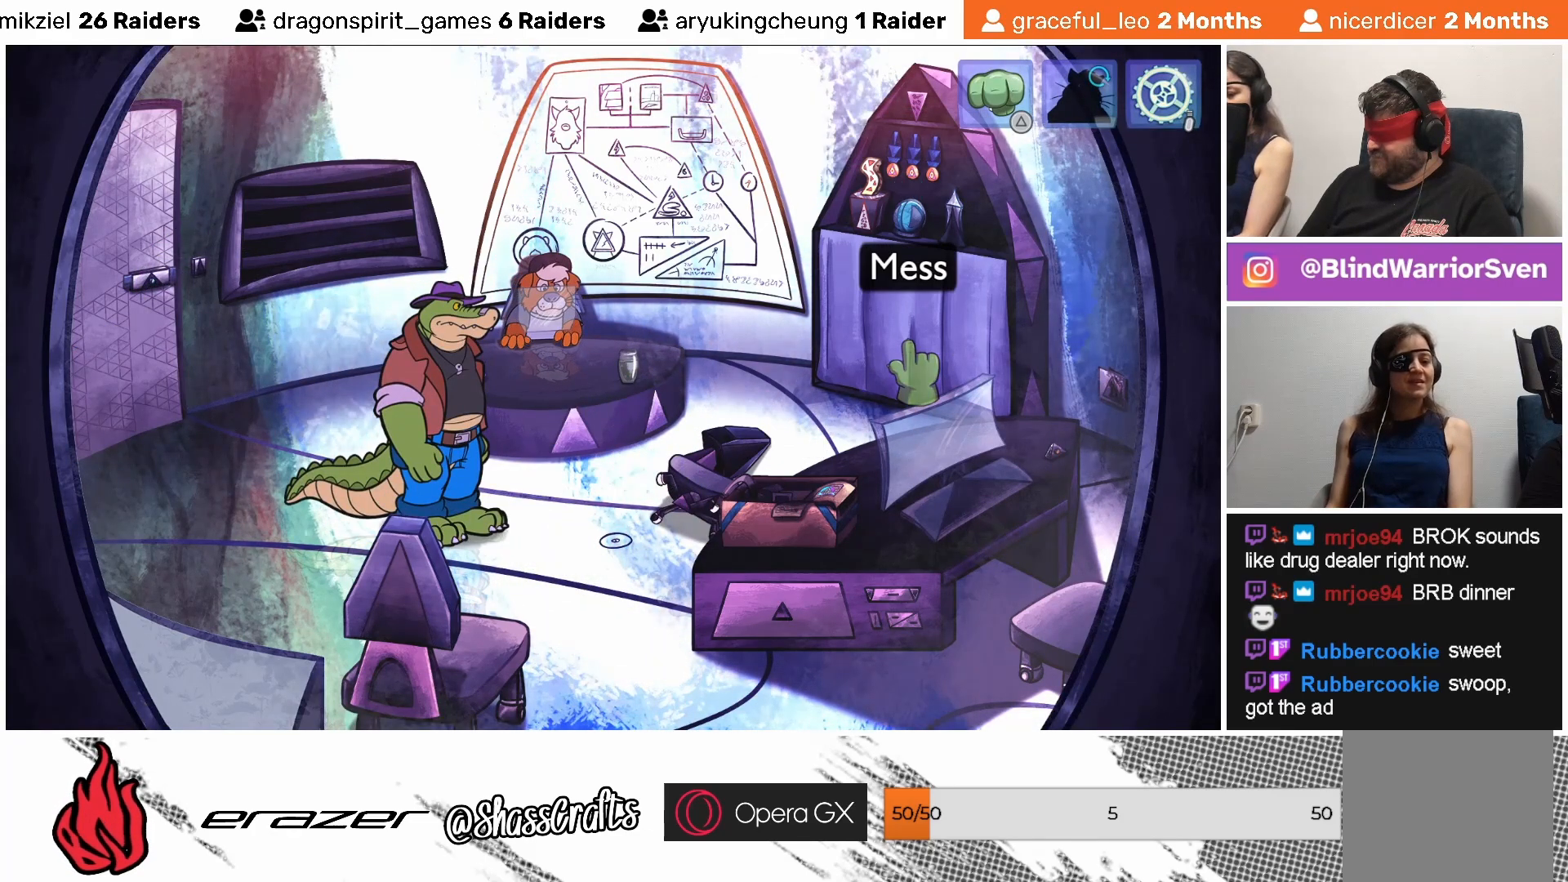
{"buttons": [], "left_stick": "center", "events": [[233, "TRIANGLE", "down"], [367, "TRIANGLE", "up"]]}
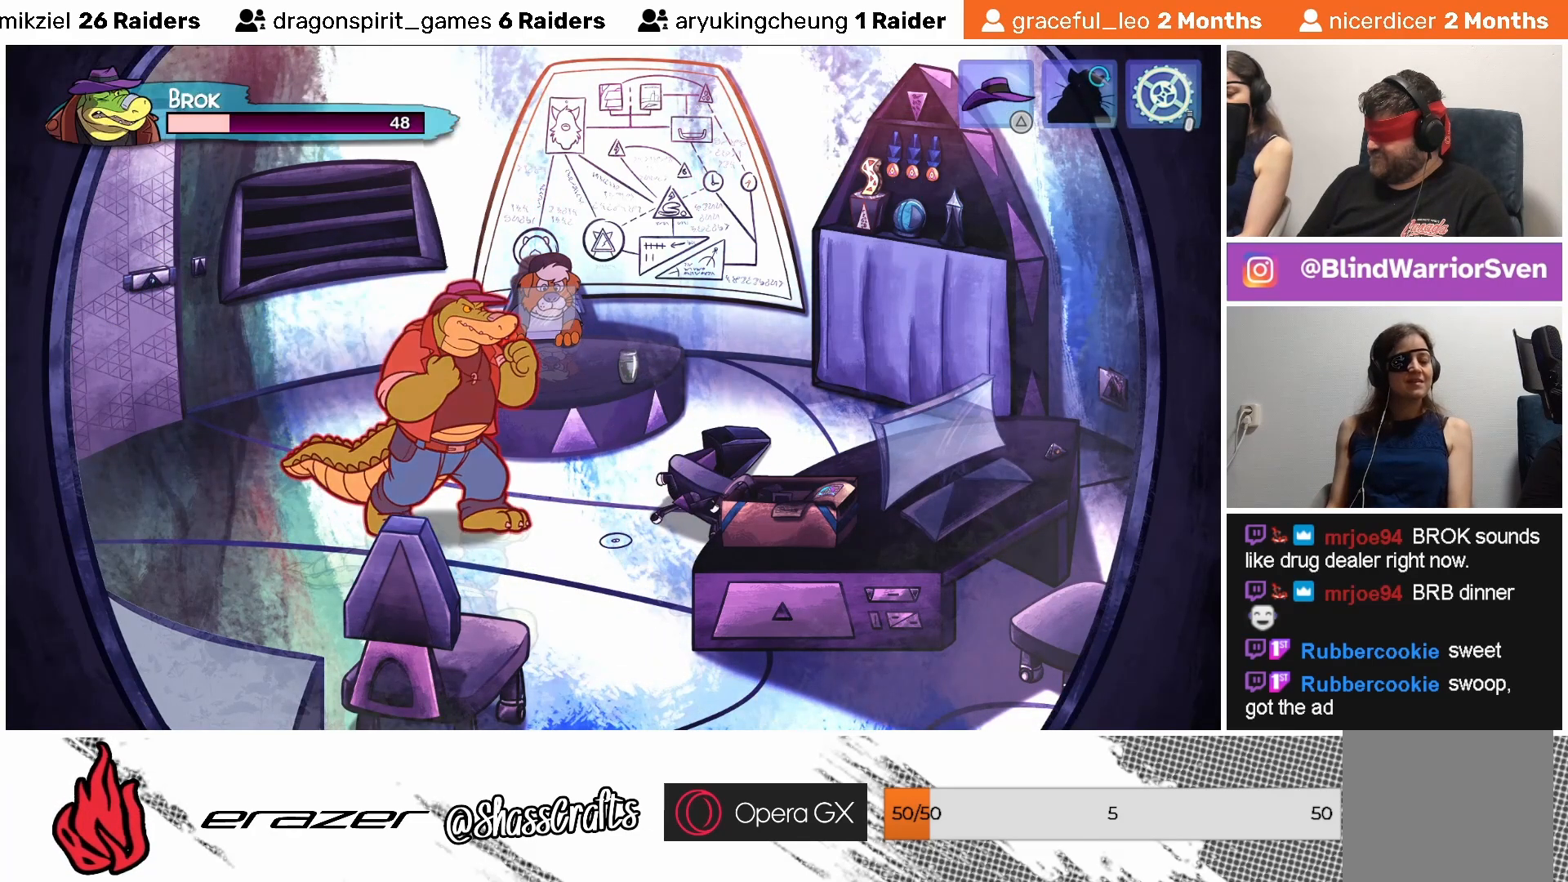
{"buttons": ["DPAD_LEFT"], "left_stick": "center", "events": [[183, "DPAD_LEFT", "down"]]}
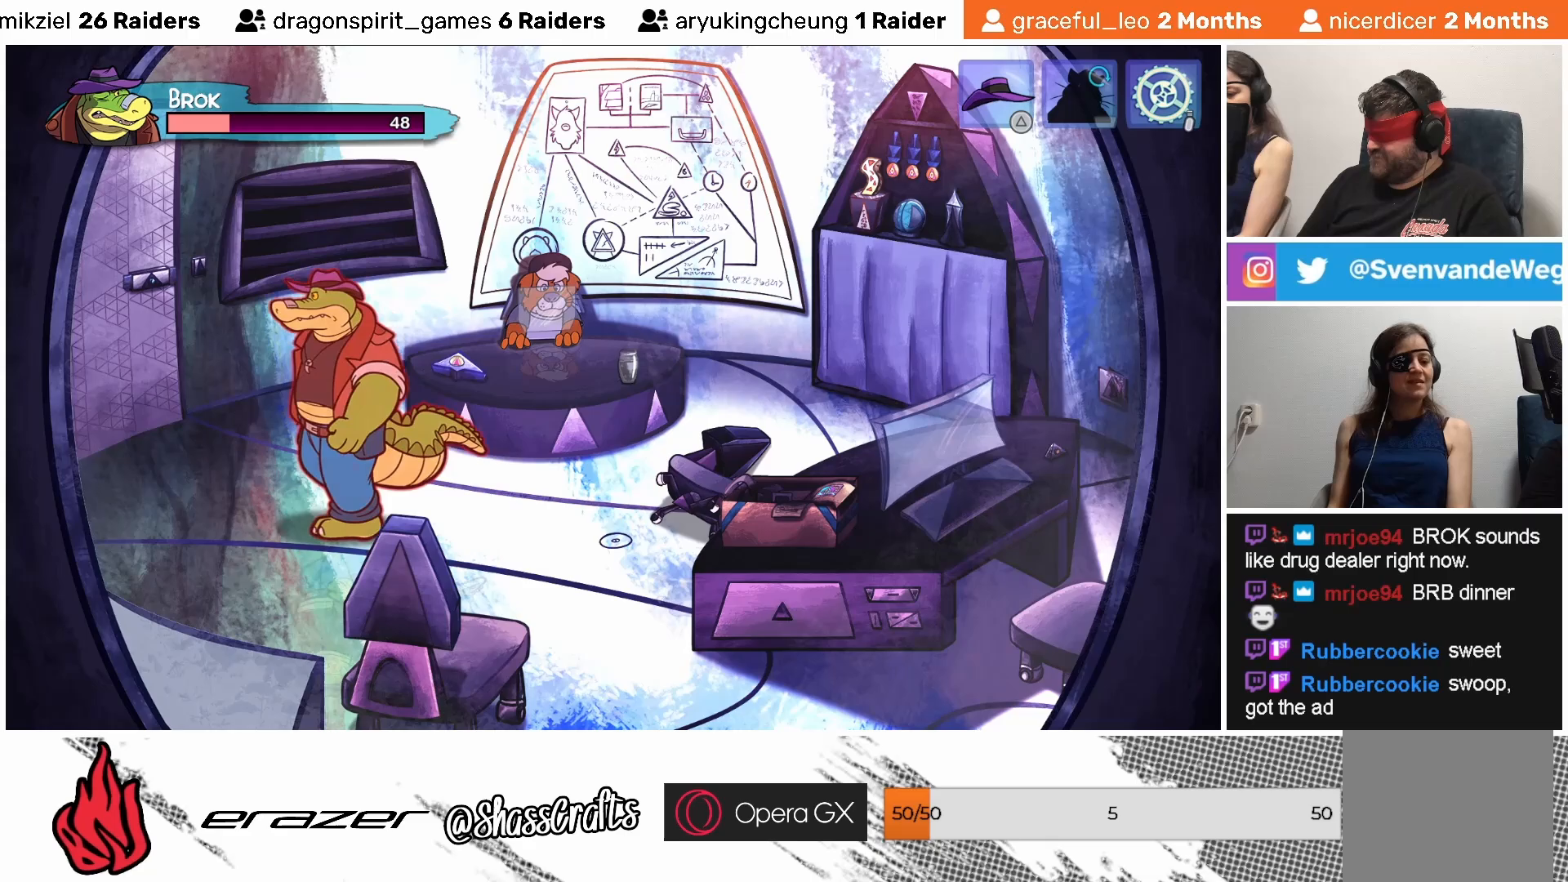
{"buttons": ["DPAD_LEFT"], "left_stick": "center", "events": []}
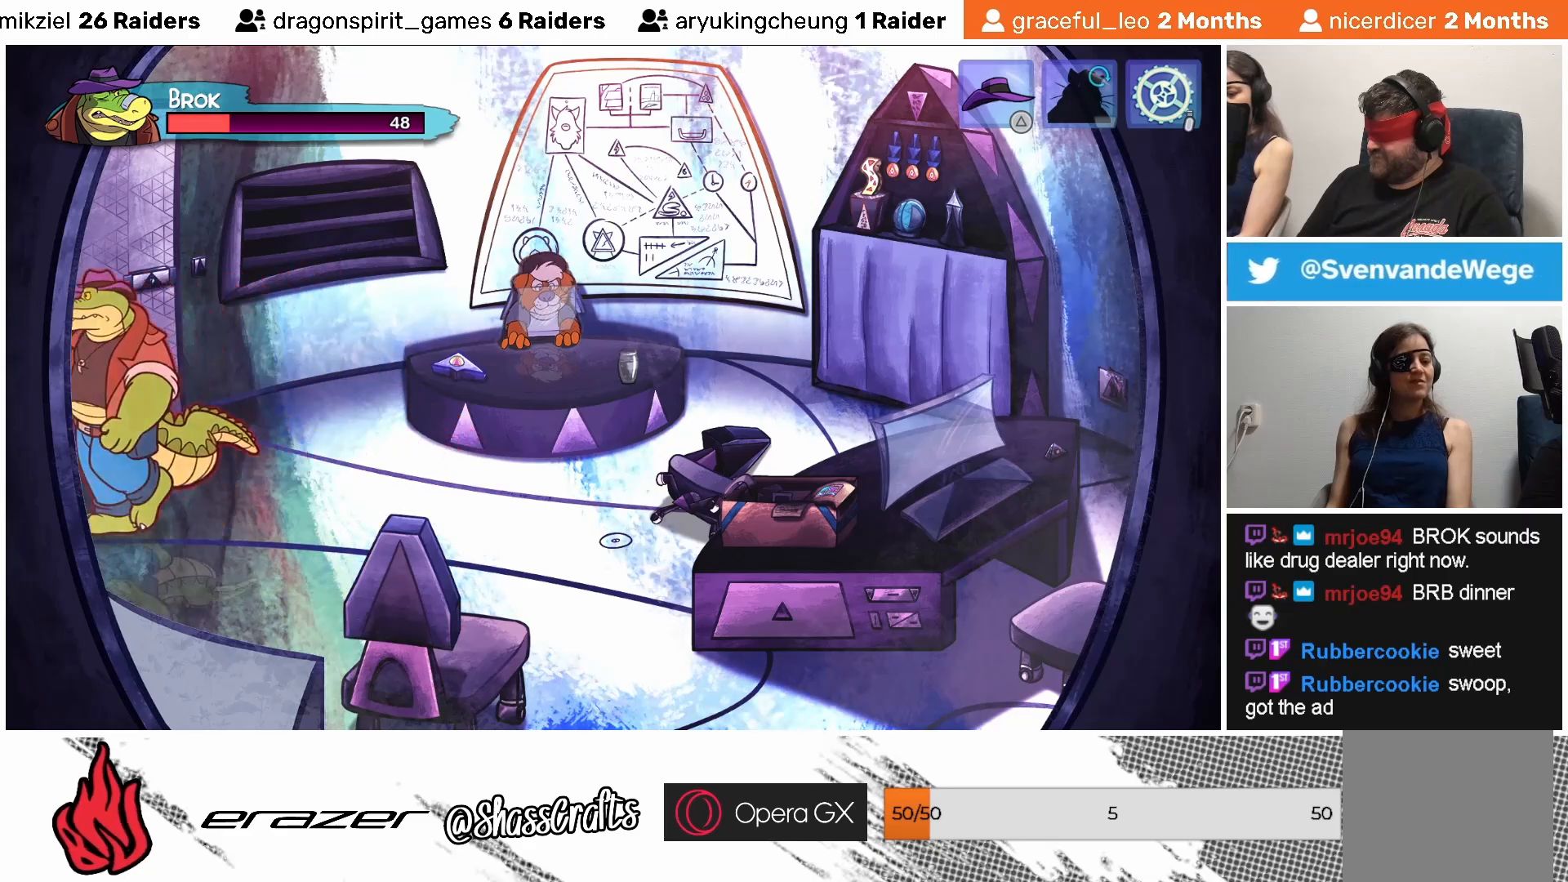
{"buttons": ["TRIANGLE"], "left_stick": "center", "events": [[333, "DPAD_LEFT", "up"], [433, "TRIANGLE", "down"]]}
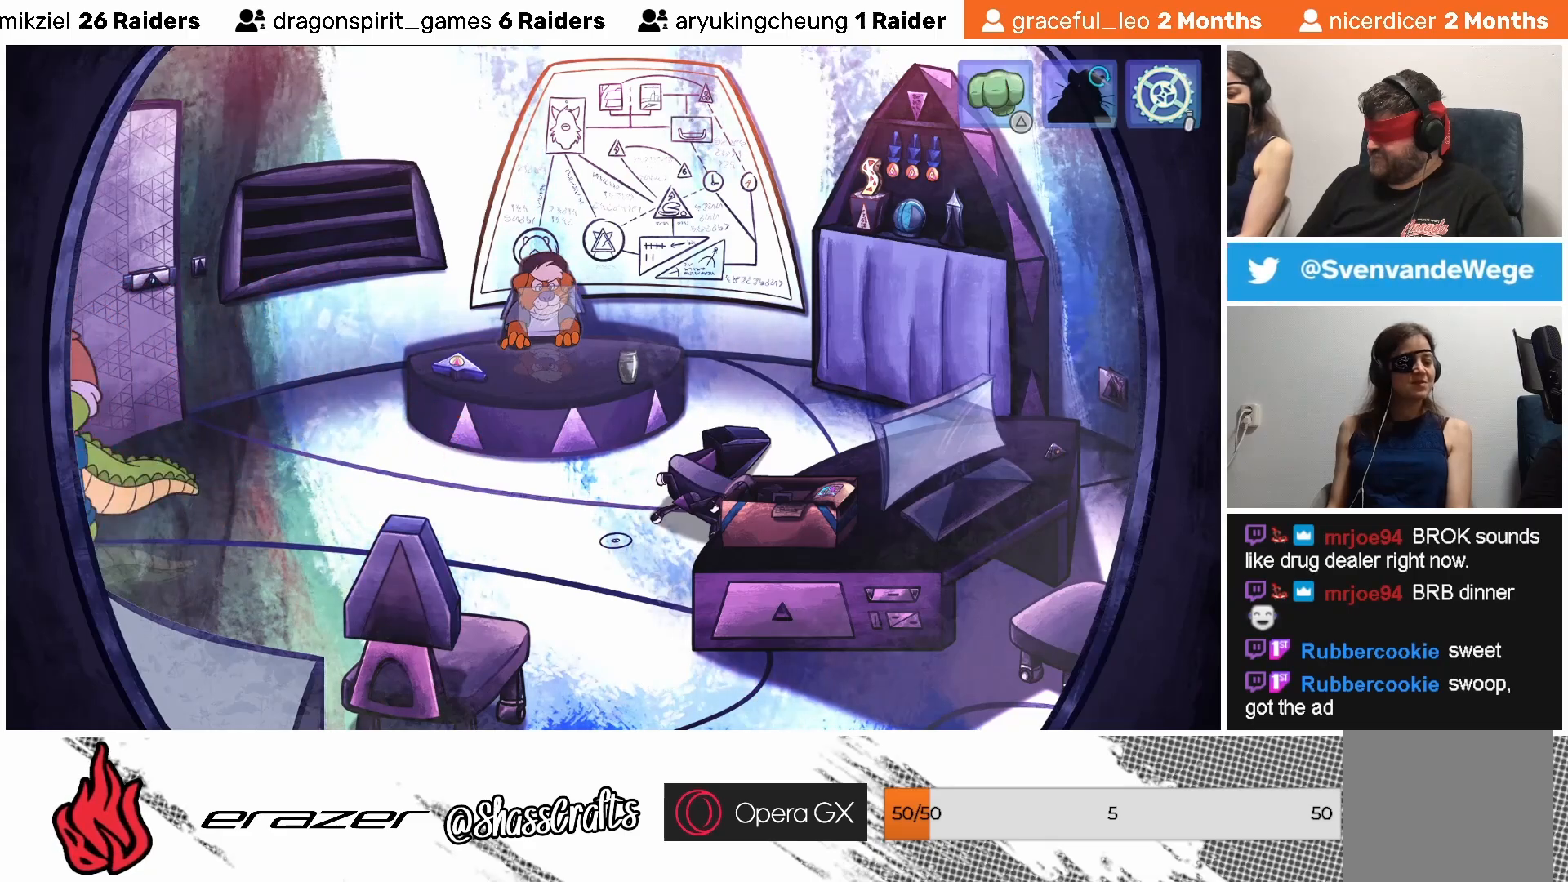
{"buttons": ["DPAD_LEFT"], "left_stick": "center", "events": [[33, "TRIANGLE", "up"], [433, "DPAD_LEFT", "down"]]}
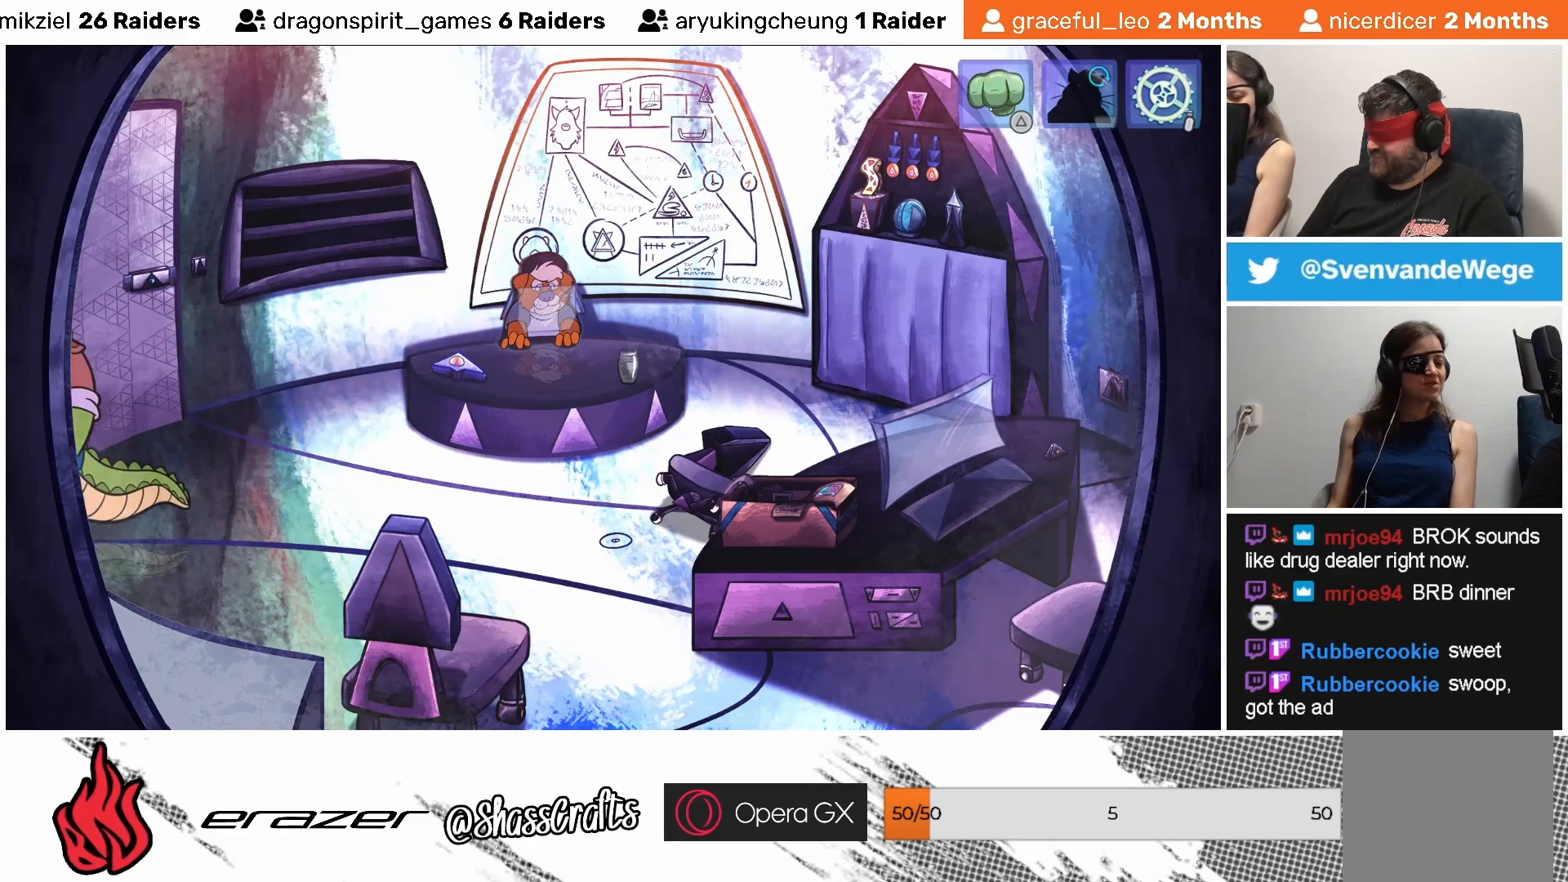
{"buttons": [], "left_stick": "center", "events": [[33, "DPAD_LEFT", "up"], [317, "DPAD_LEFT", "down"], [417, "DPAD_LEFT", "up"]]}
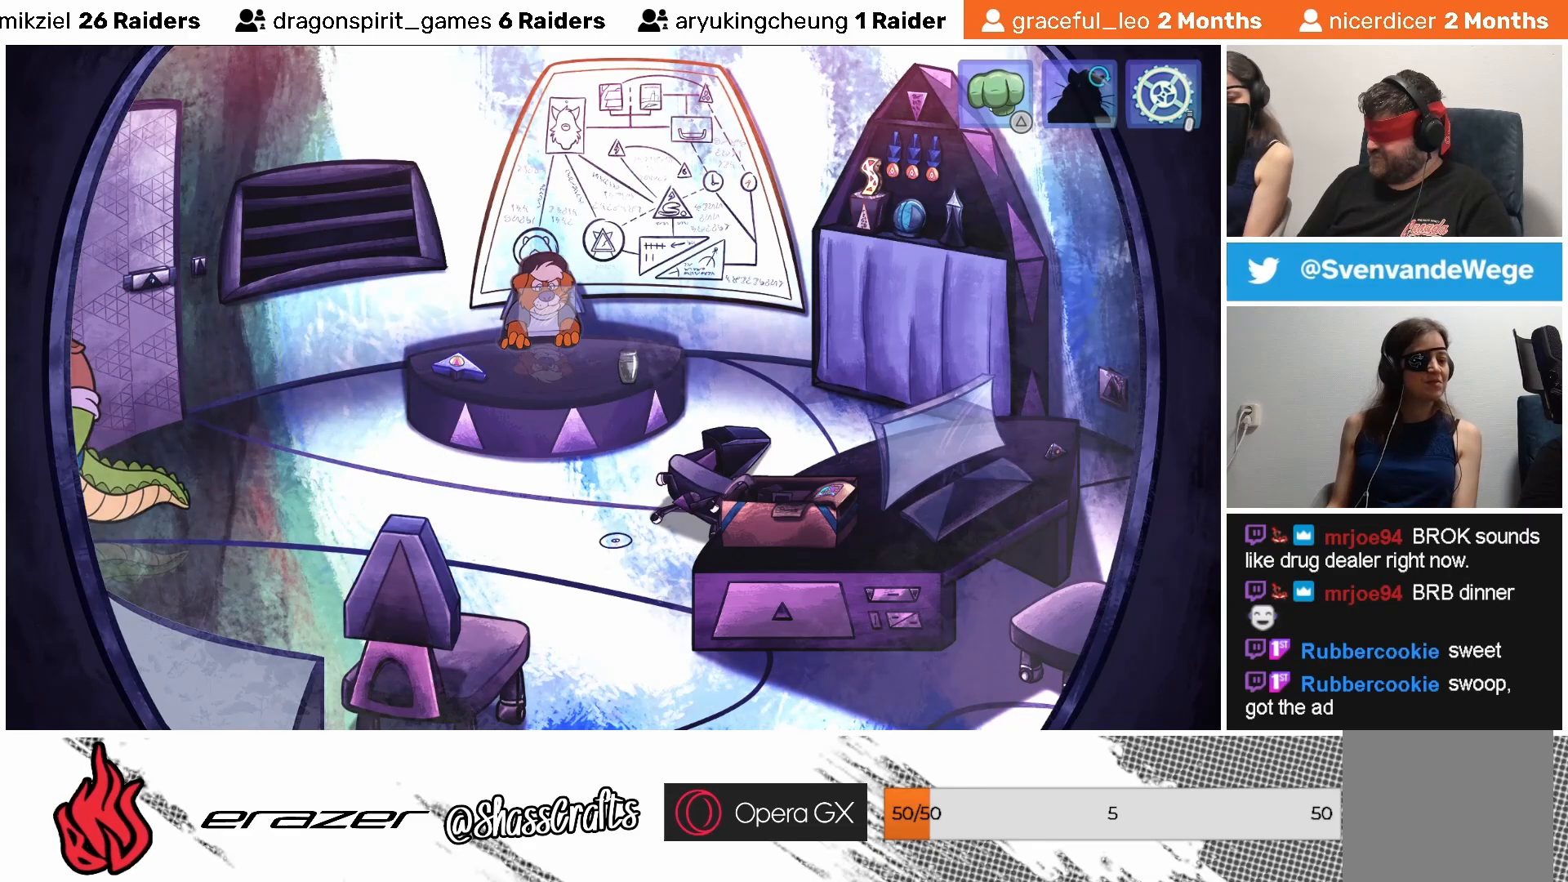
{"buttons": ["DPAD_RIGHT"], "left_stick": "center", "events": [[83, "DPAD_RIGHT", "down"], [167, "DPAD_RIGHT", "up"], [467, "DPAD_RIGHT", "down"]]}
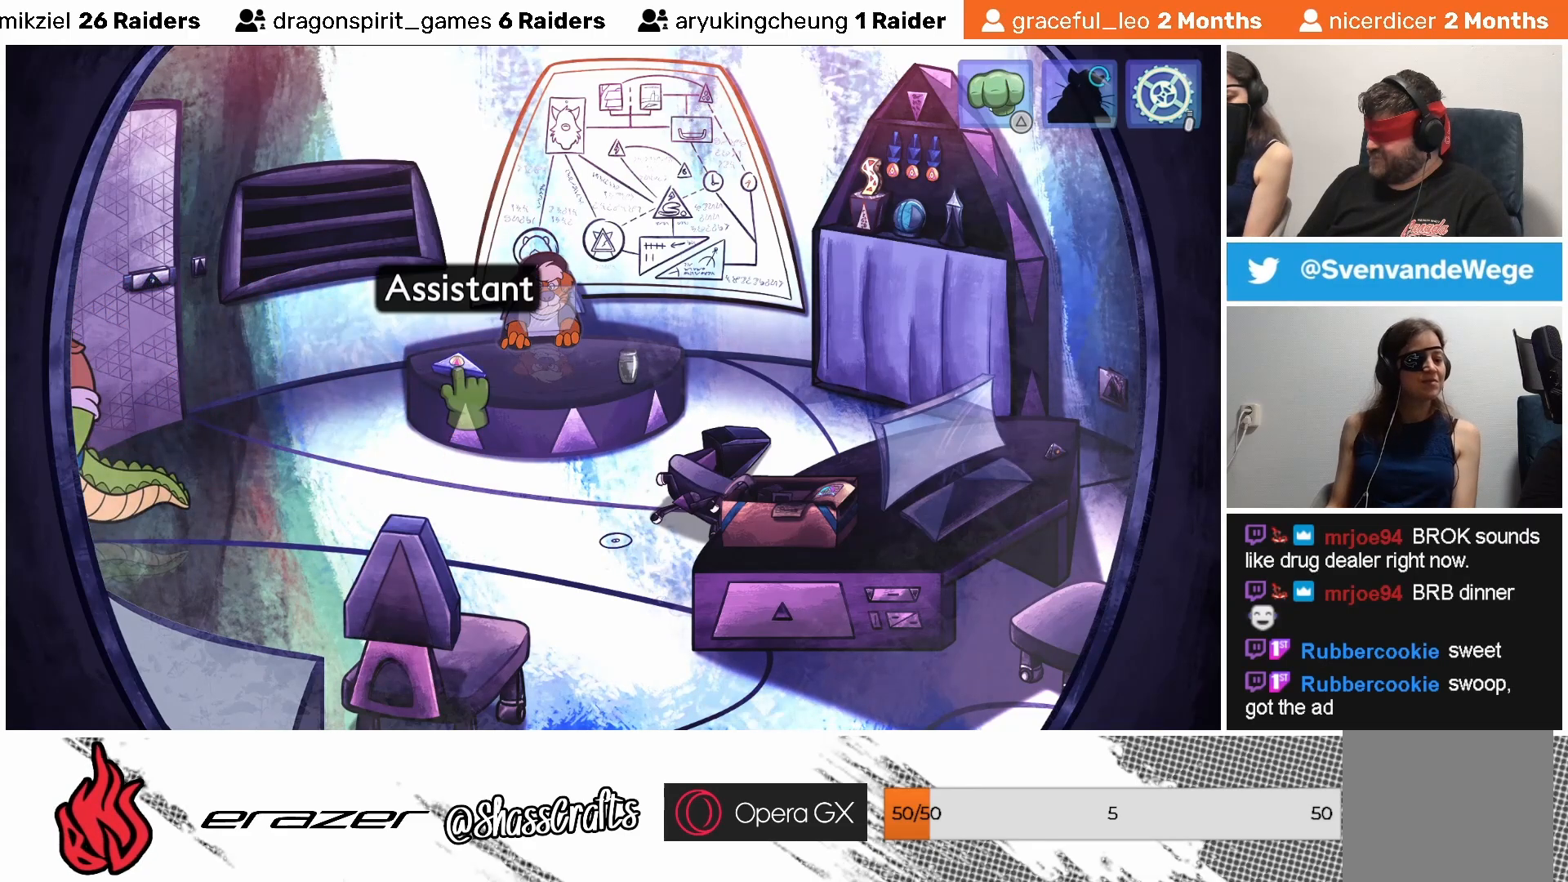
{"buttons": [], "left_stick": "center", "events": [[33, "DPAD_RIGHT", "up"], [317, "DPAD_RIGHT", "down"], [383, "DPAD_RIGHT", "up"]]}
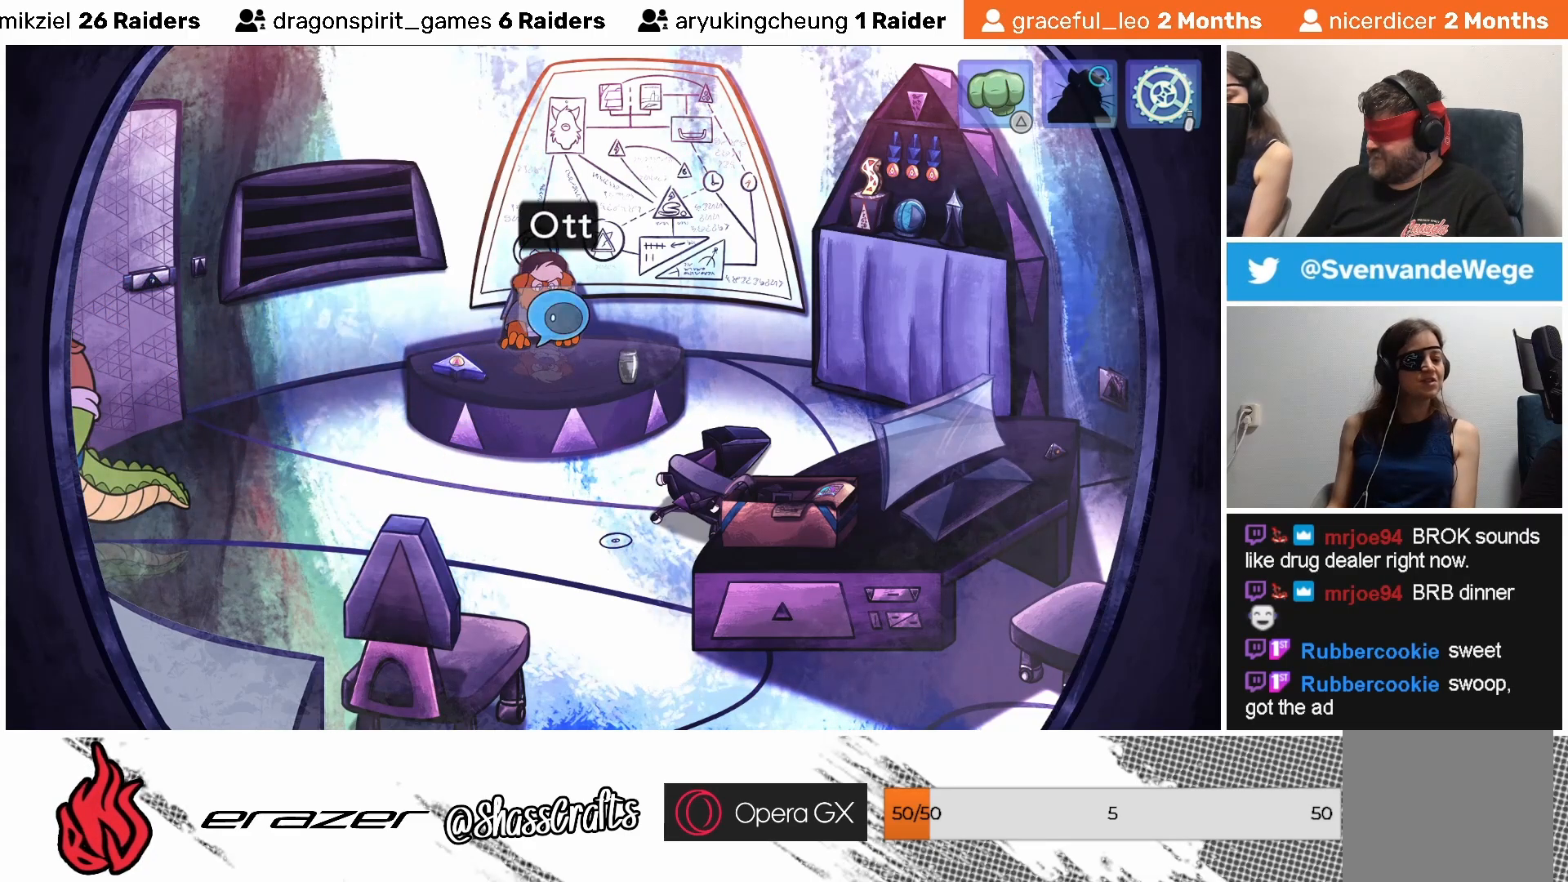
{"buttons": [], "left_stick": "center", "events": [[233, "DPAD_RIGHT", "down"], [283, "DPAD_RIGHT", "up"]]}
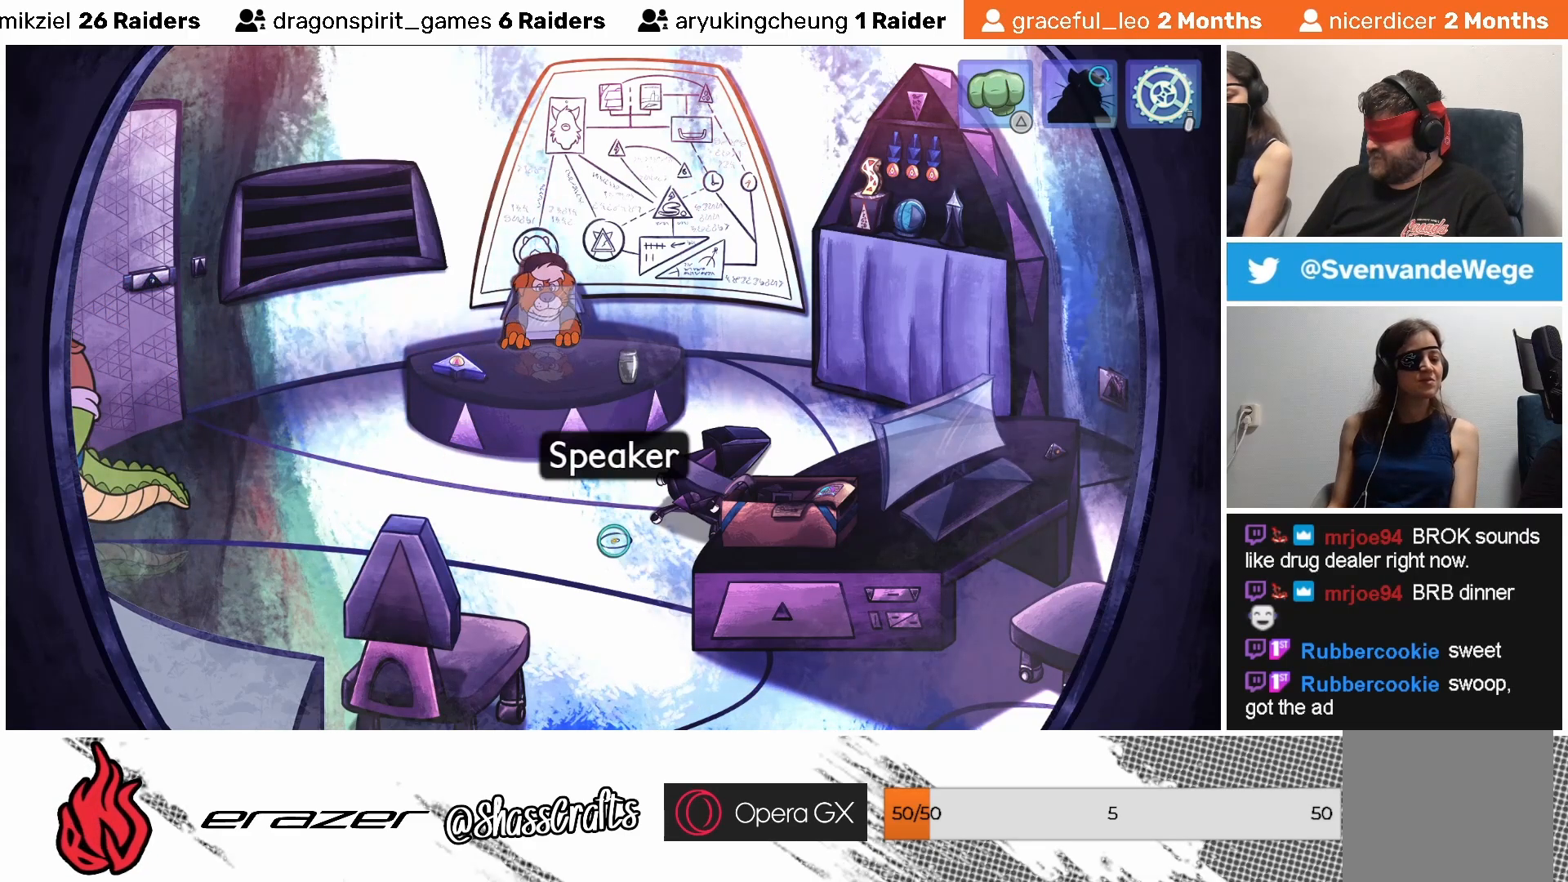
{"buttons": [], "left_stick": "center", "events": [[333, "DPAD_RIGHT", "down"], [367, "DPAD_RIGHT", "up"]]}
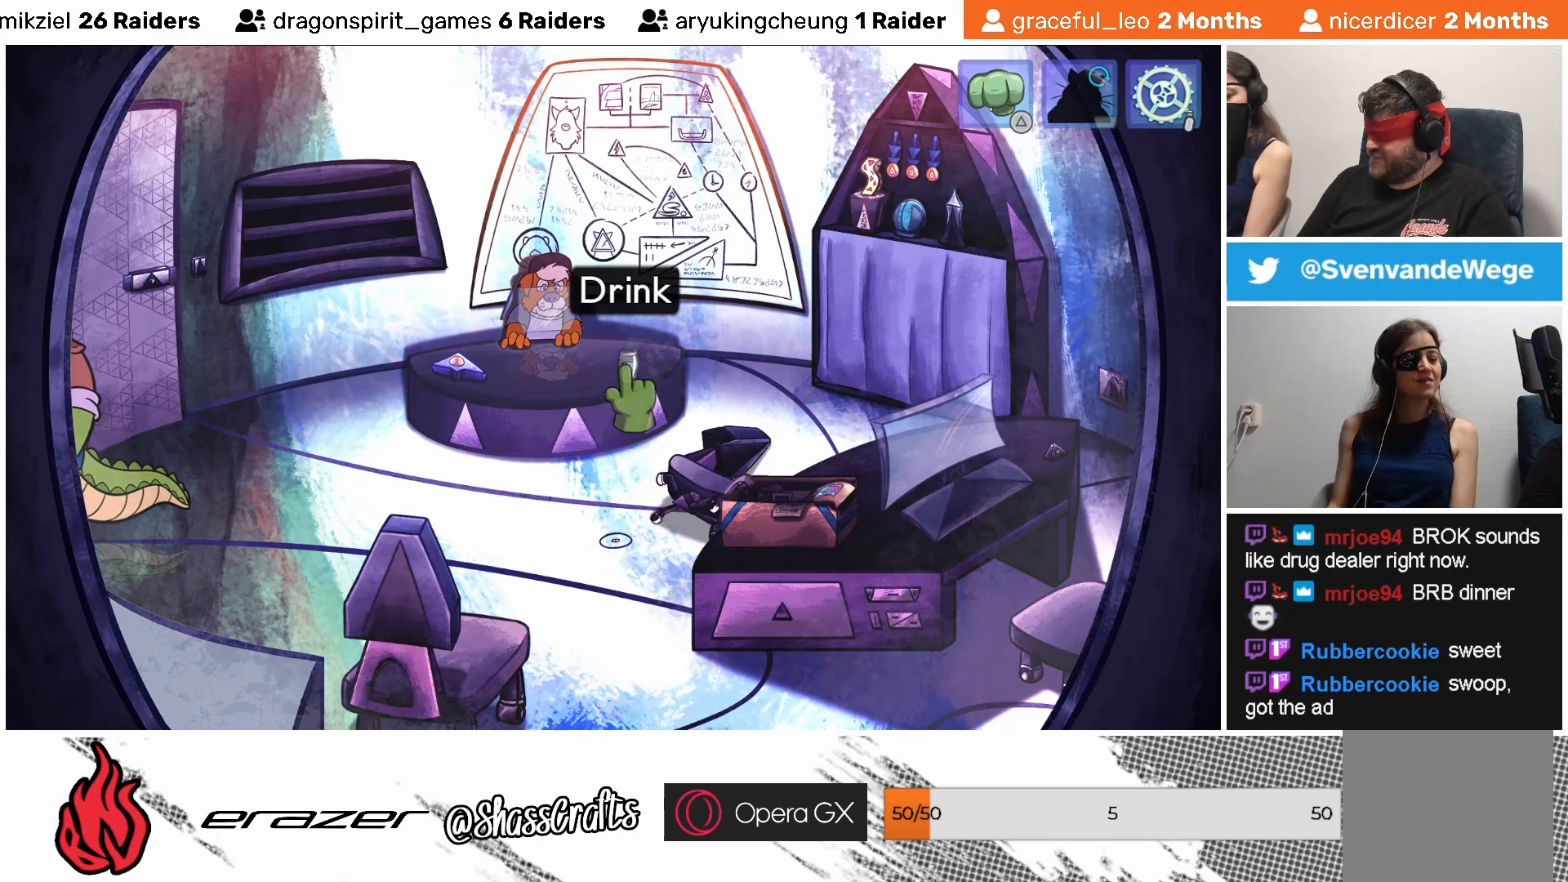
{"buttons": [], "left_stick": "center", "events": []}
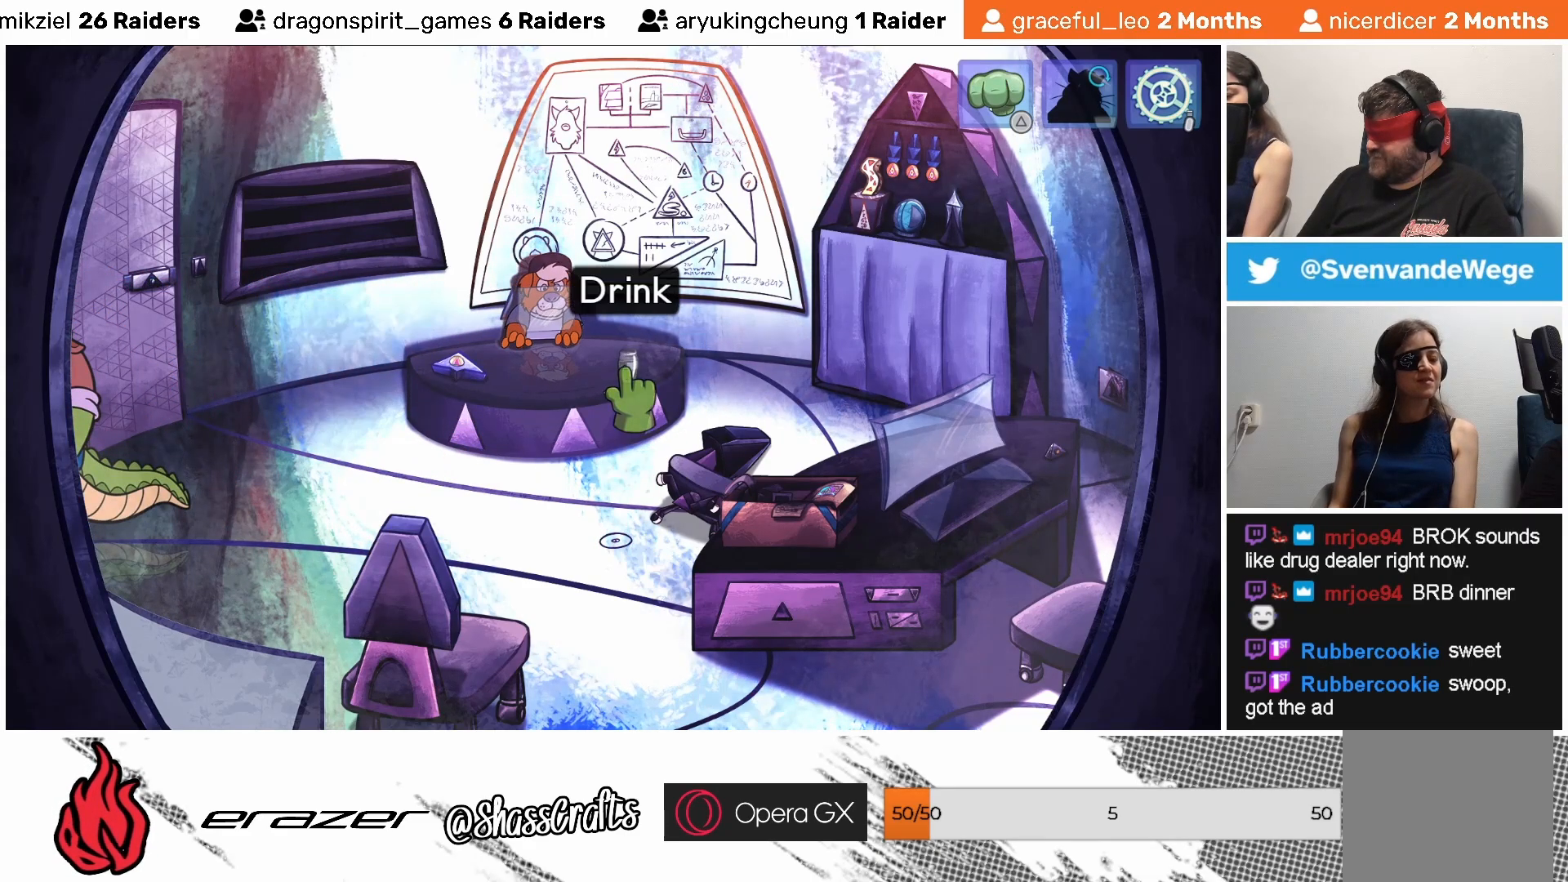
{"buttons": [], "left_stick": "center", "events": [[233, "CROSS", "down"], [283, "CROSS", "up"]]}
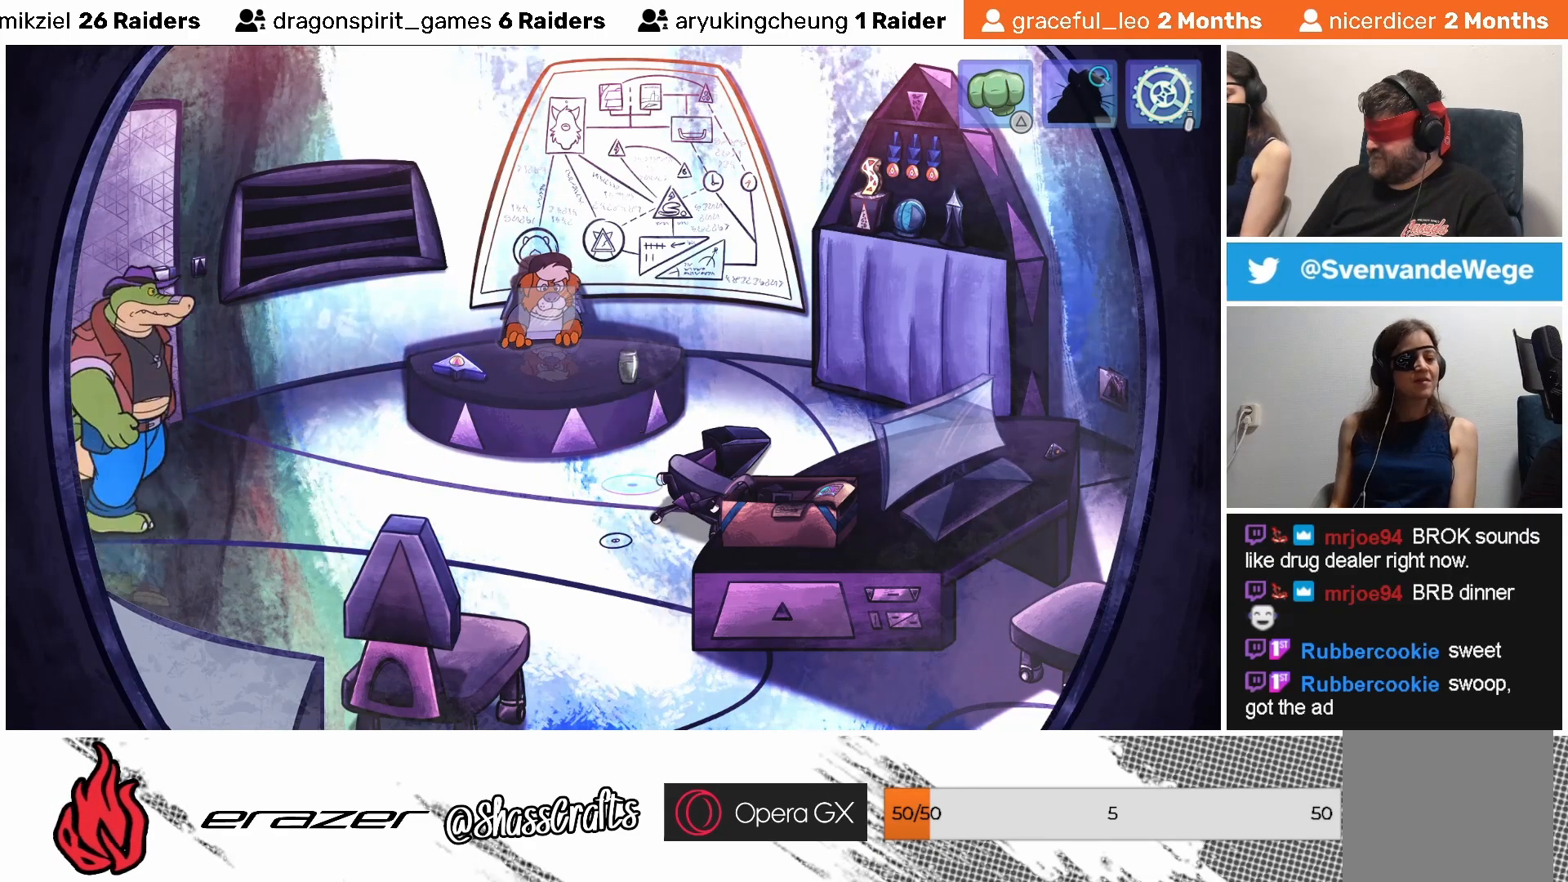
{"buttons": [], "left_stick": "center", "events": []}
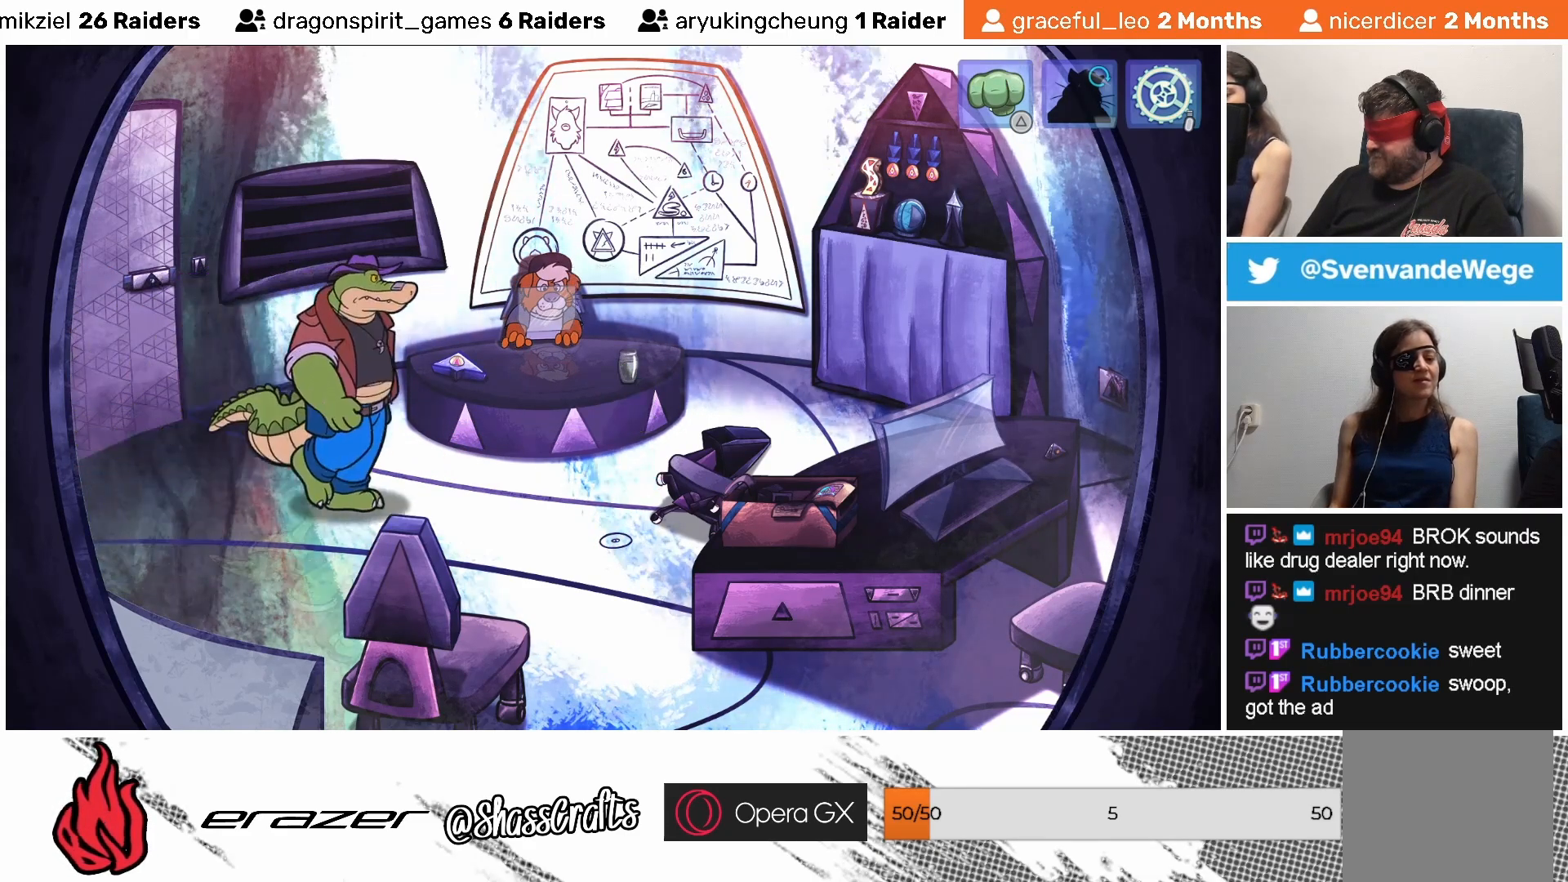
{"buttons": [], "left_stick": "center", "events": []}
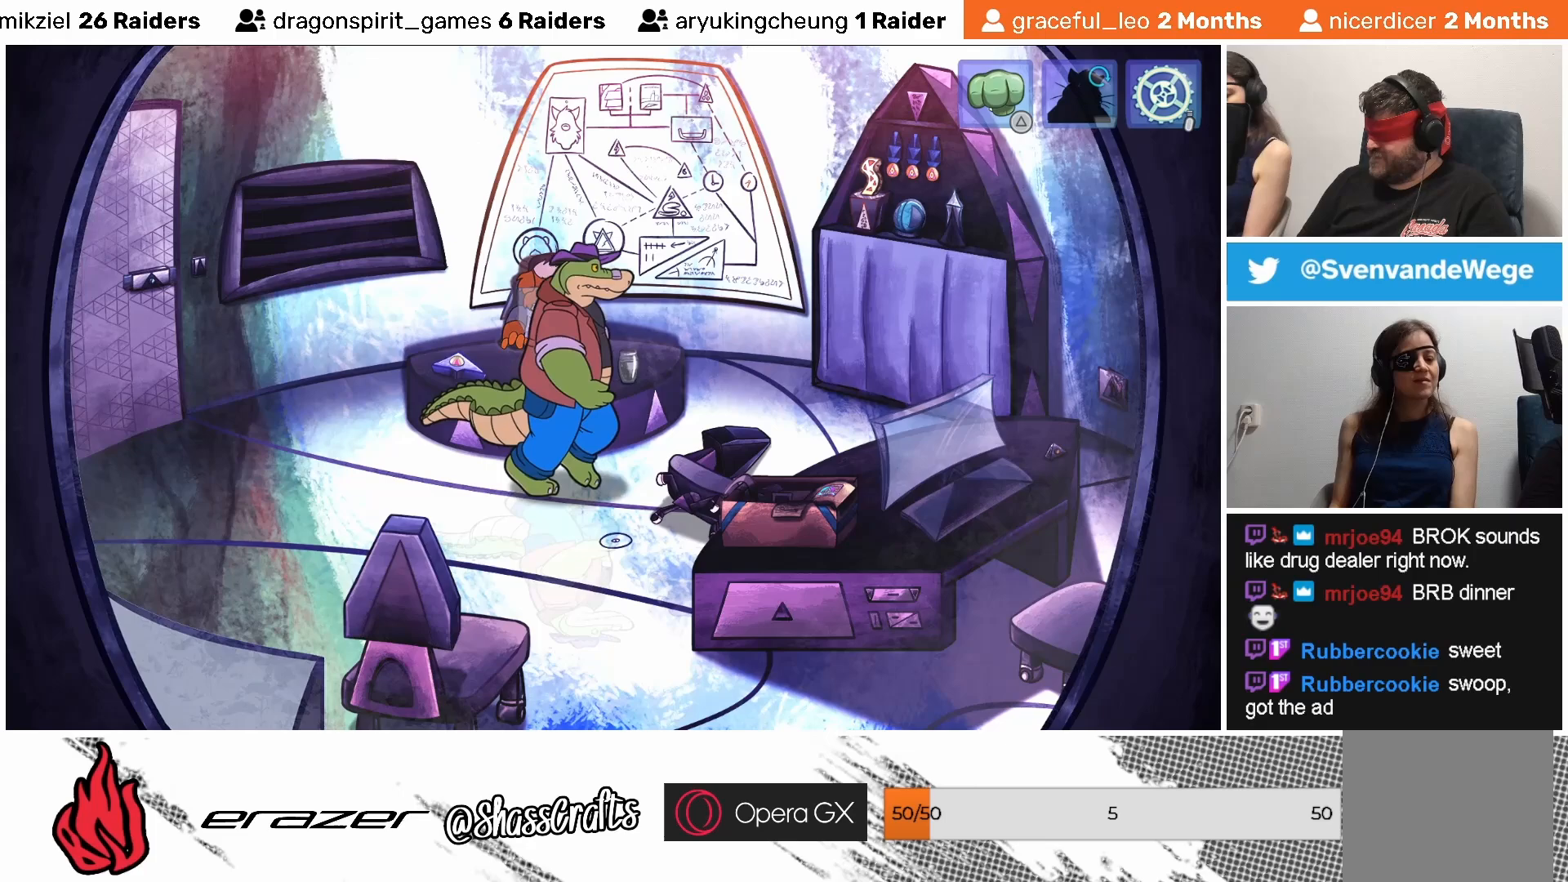
{"buttons": [], "left_stick": "center", "events": []}
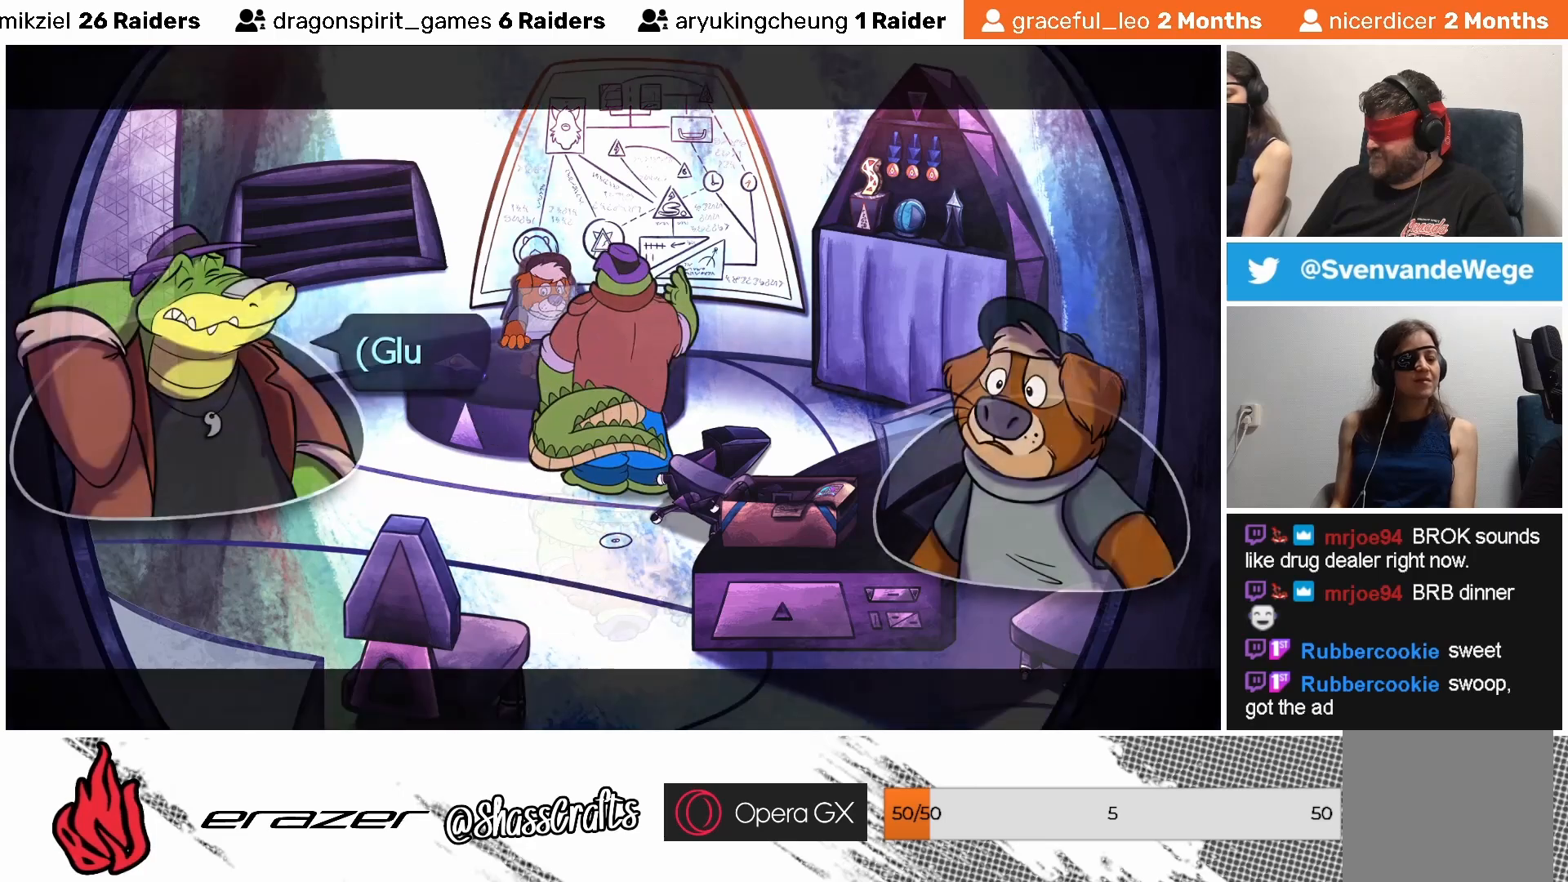
{"buttons": [], "left_stick": "center", "events": []}
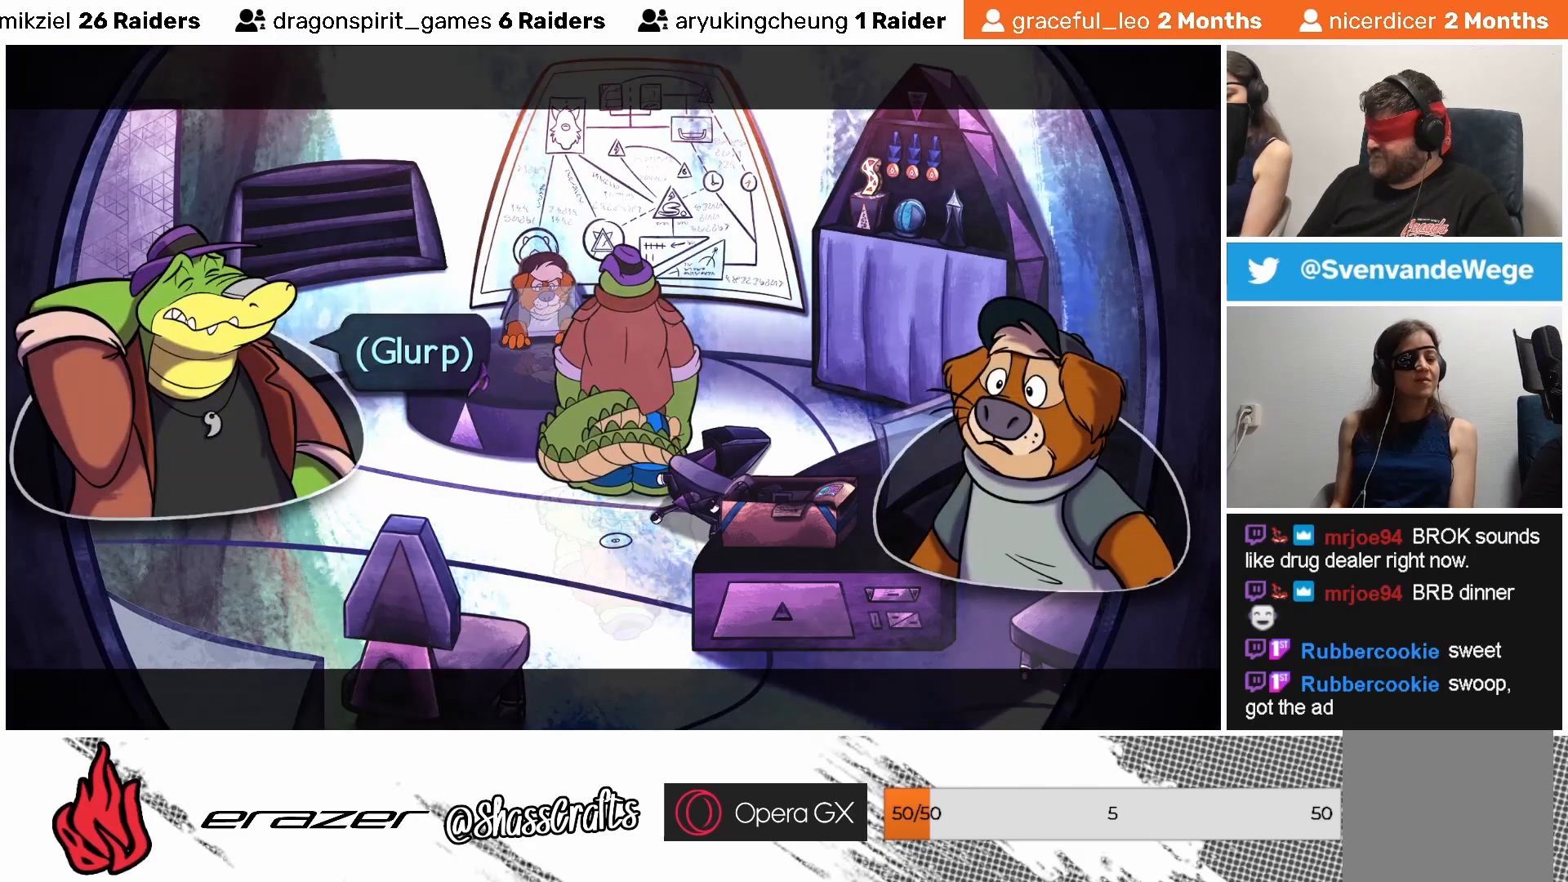
{"buttons": [], "left_stick": "center", "events": []}
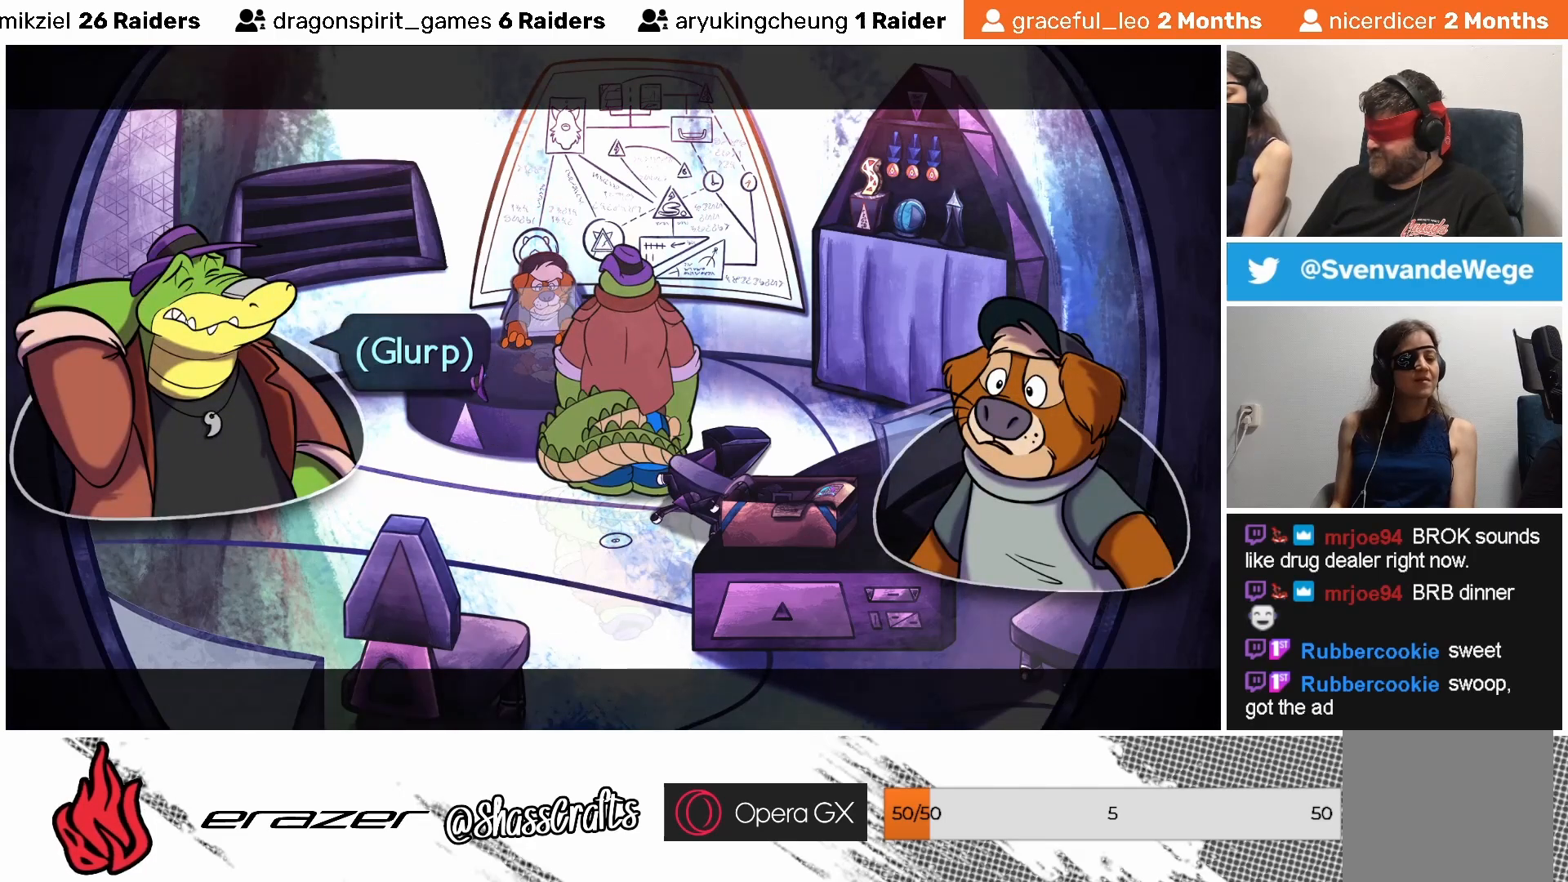
{"buttons": [], "left_stick": "center", "events": []}
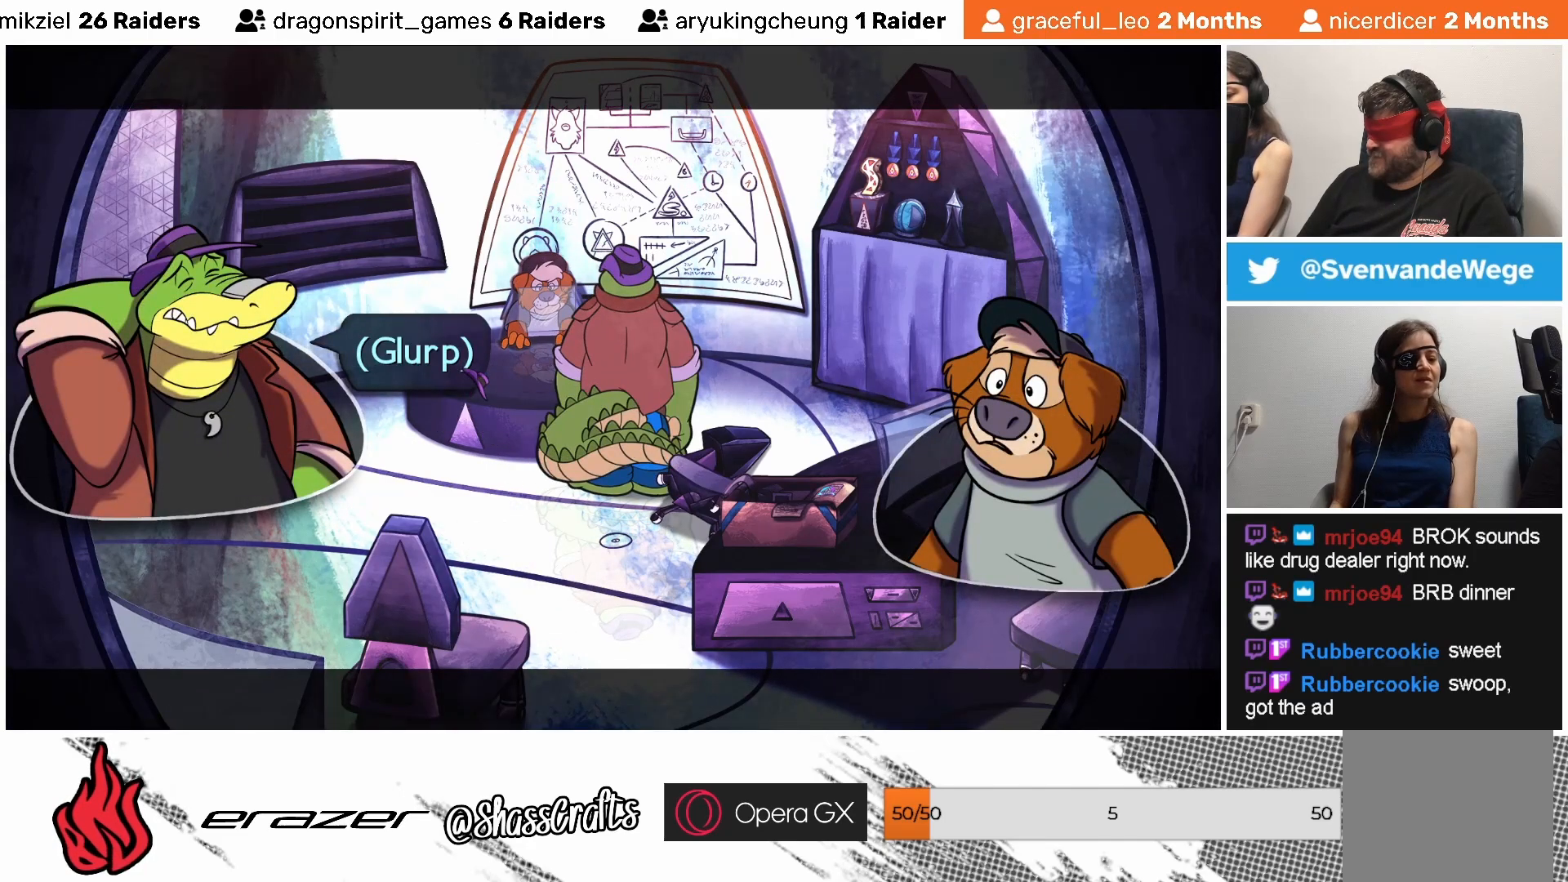
{"buttons": [], "left_stick": "center", "events": []}
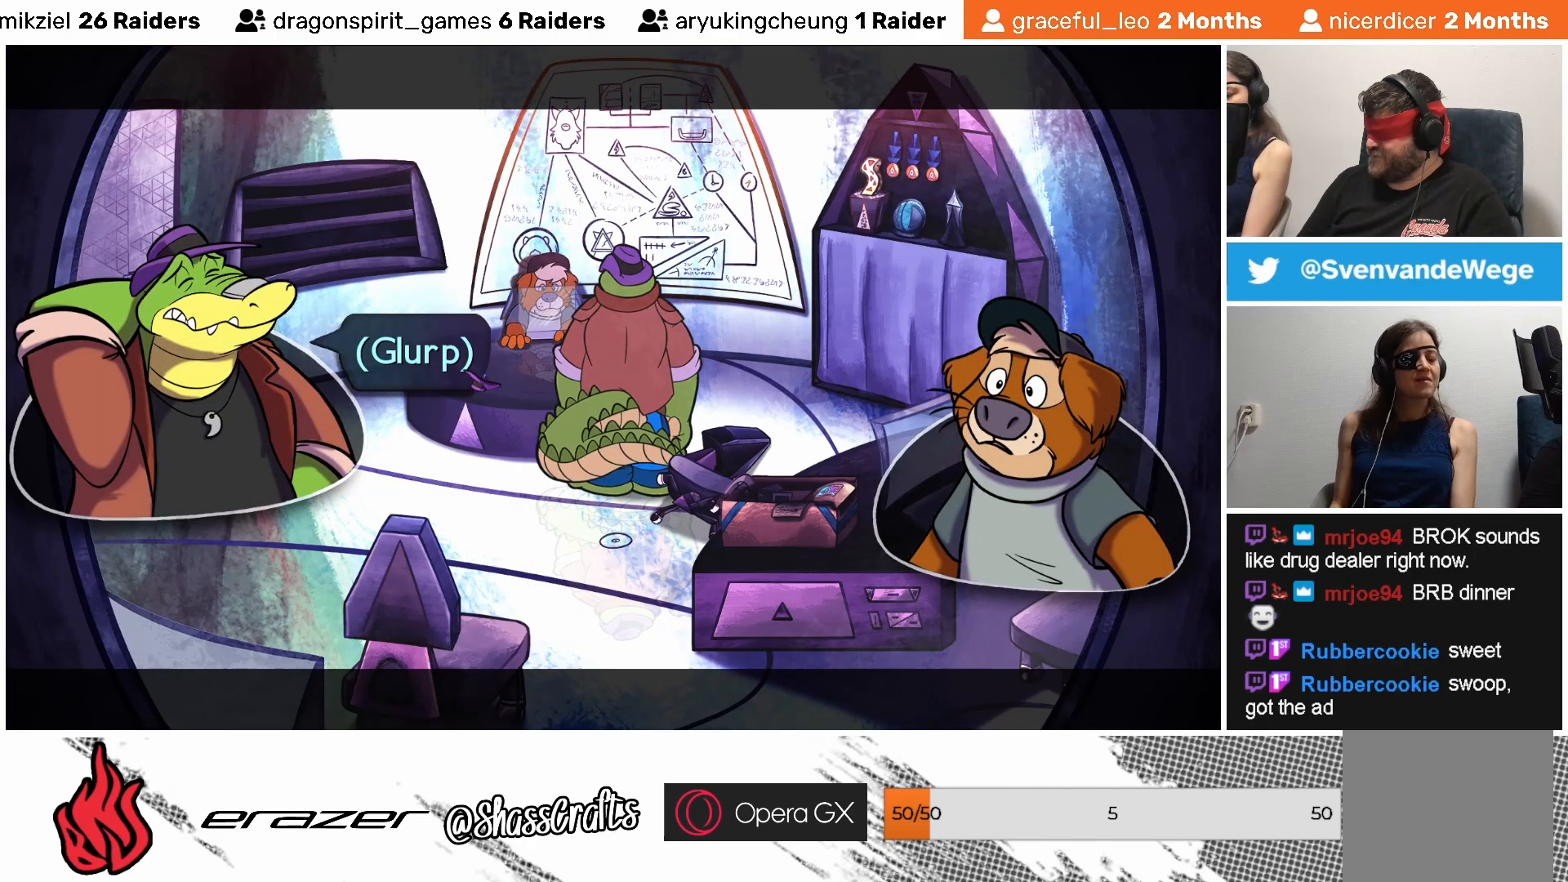
{"buttons": [], "left_stick": "center", "events": []}
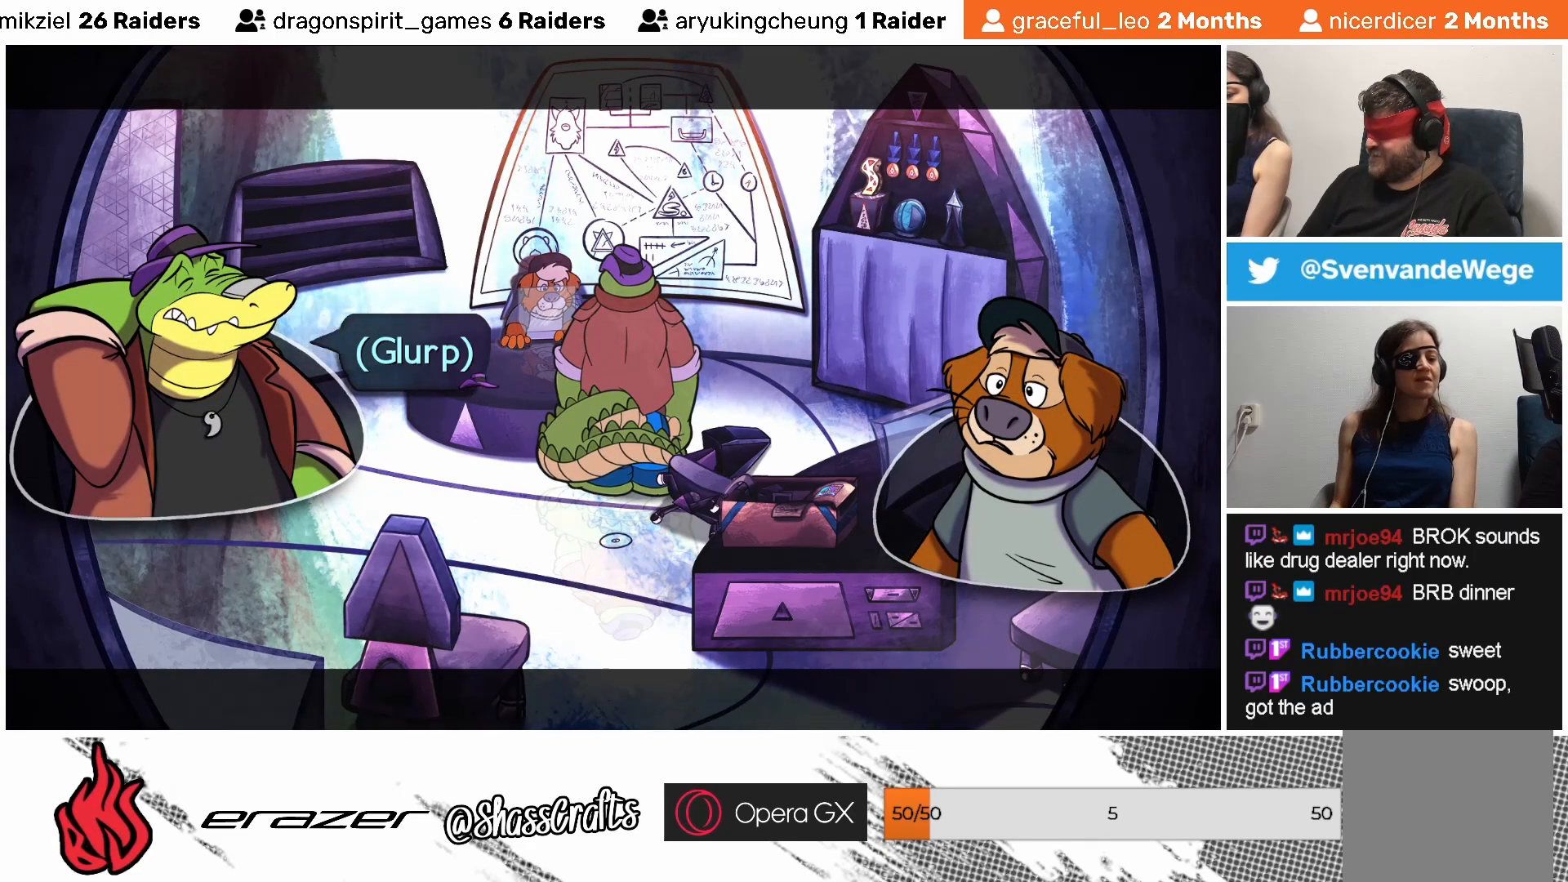
{"buttons": [], "left_stick": "center", "events": [[233, "CROSS", "down"], [283, "CROSS", "up"]]}
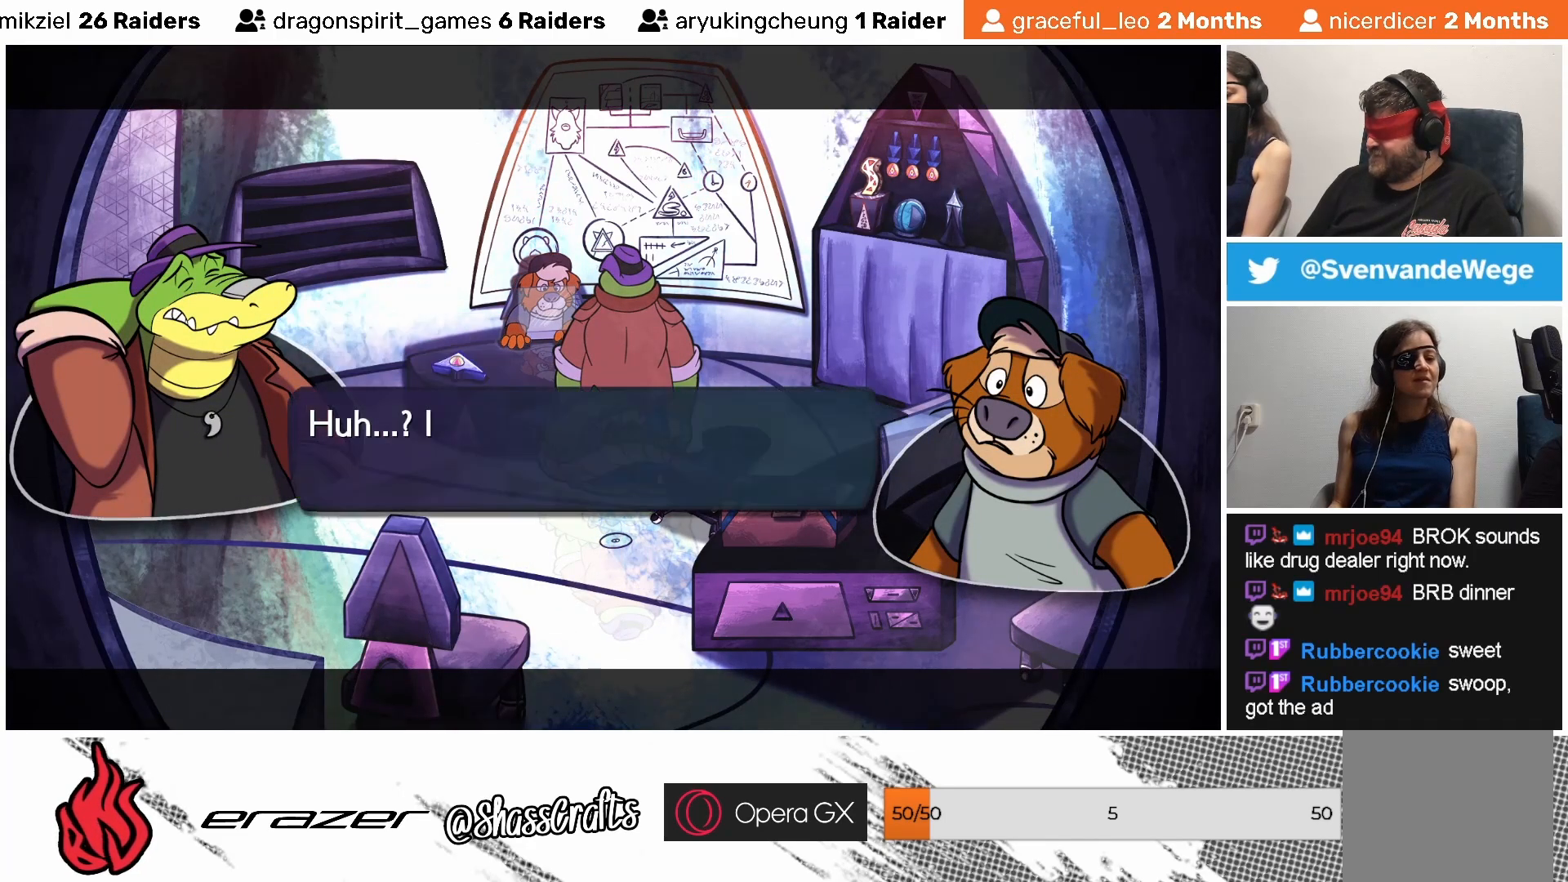
{"buttons": [], "left_stick": "center", "events": []}
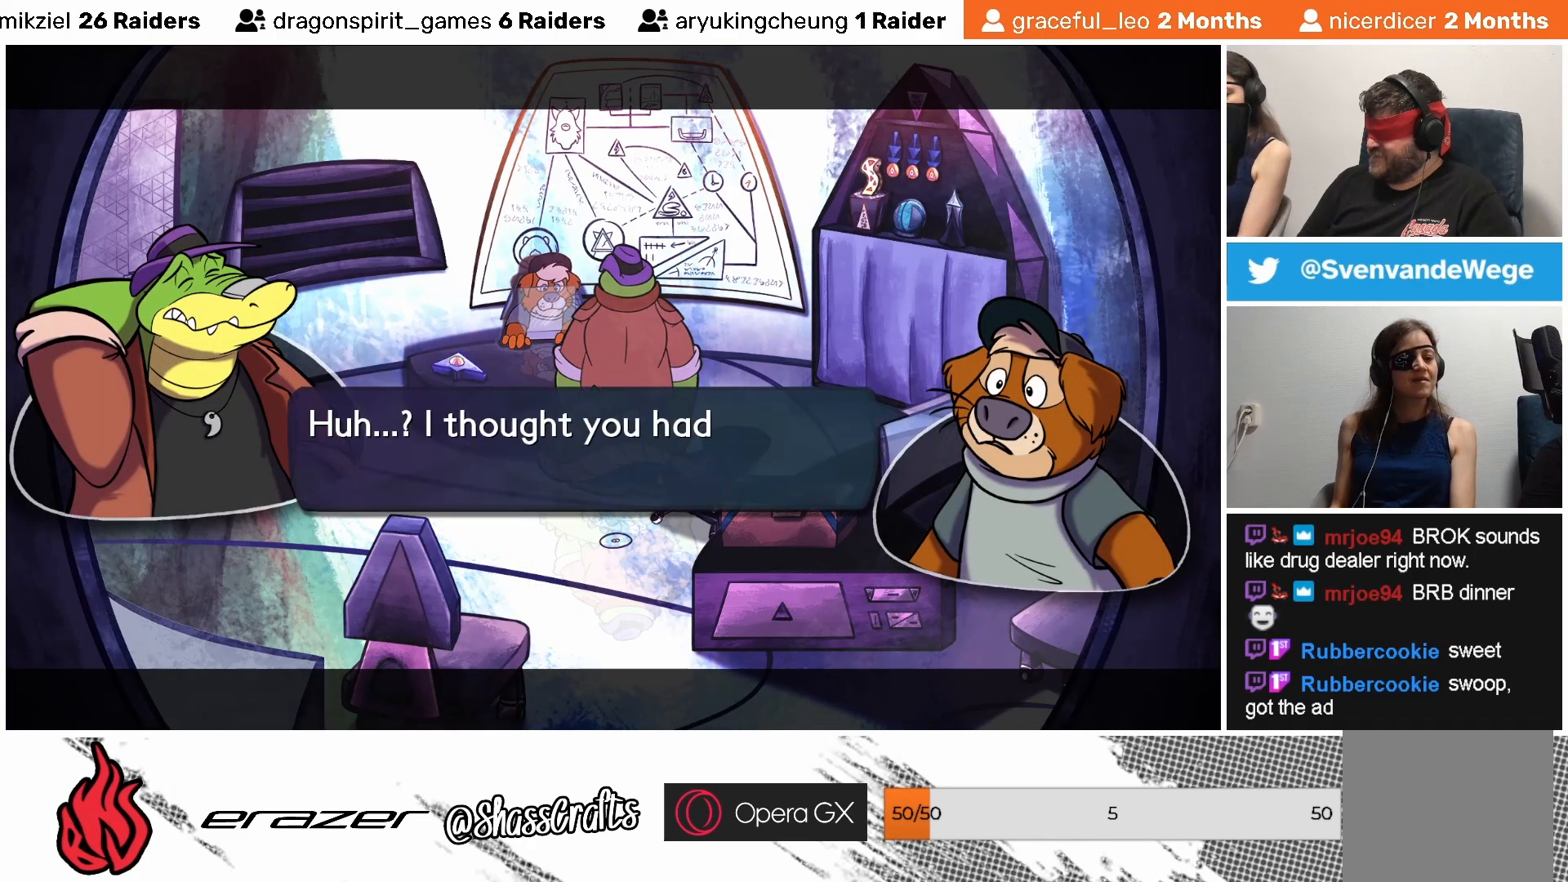
{"buttons": [], "left_stick": "center", "events": []}
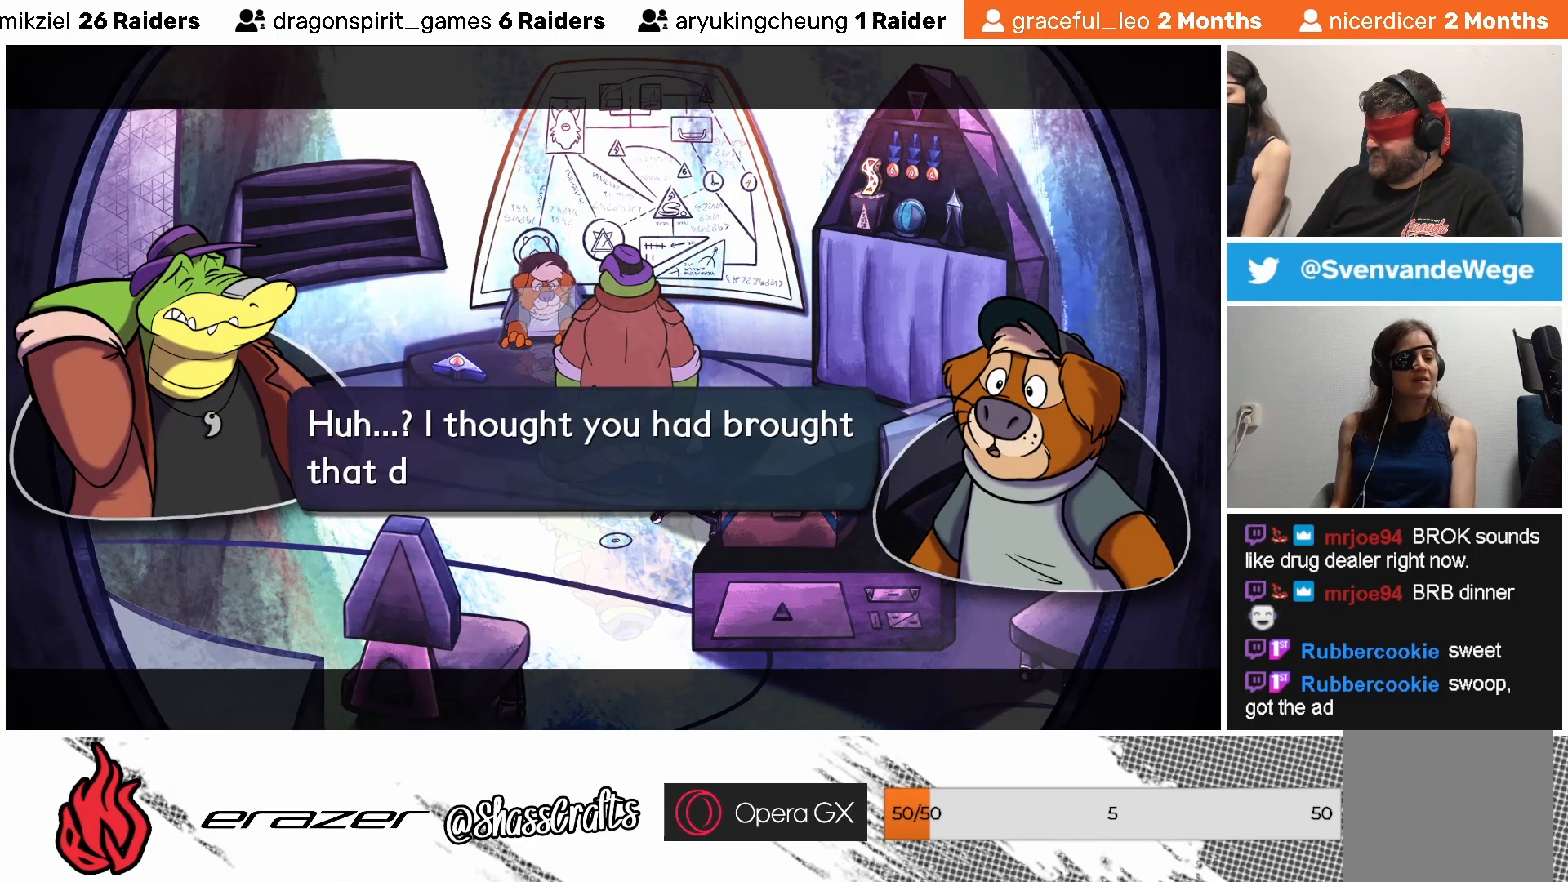
{"buttons": [], "left_stick": "center", "events": []}
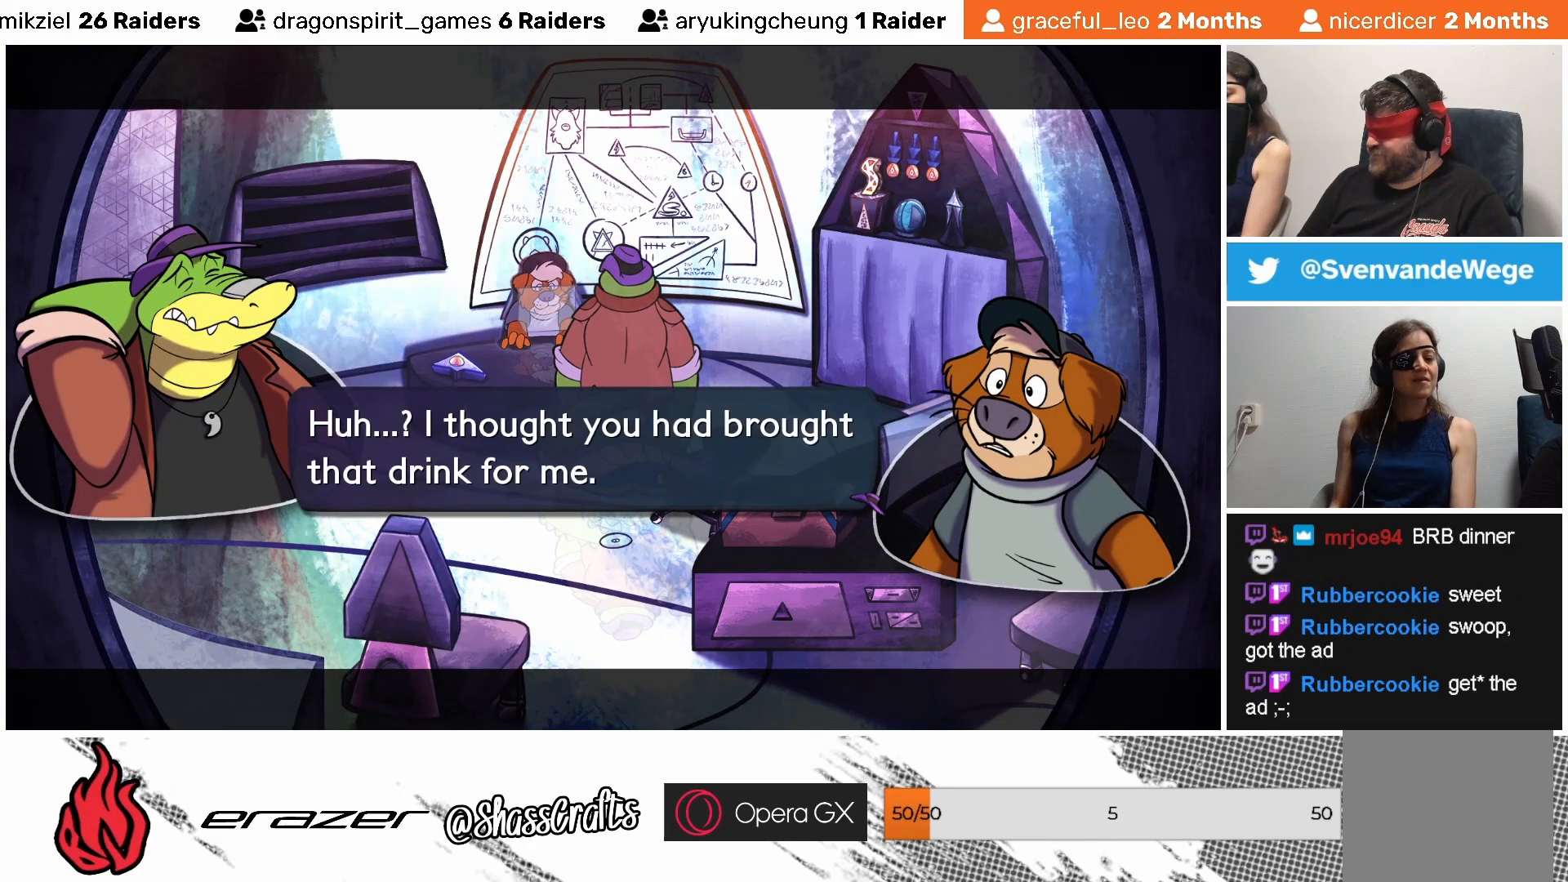
{"buttons": [], "left_stick": "center", "events": []}
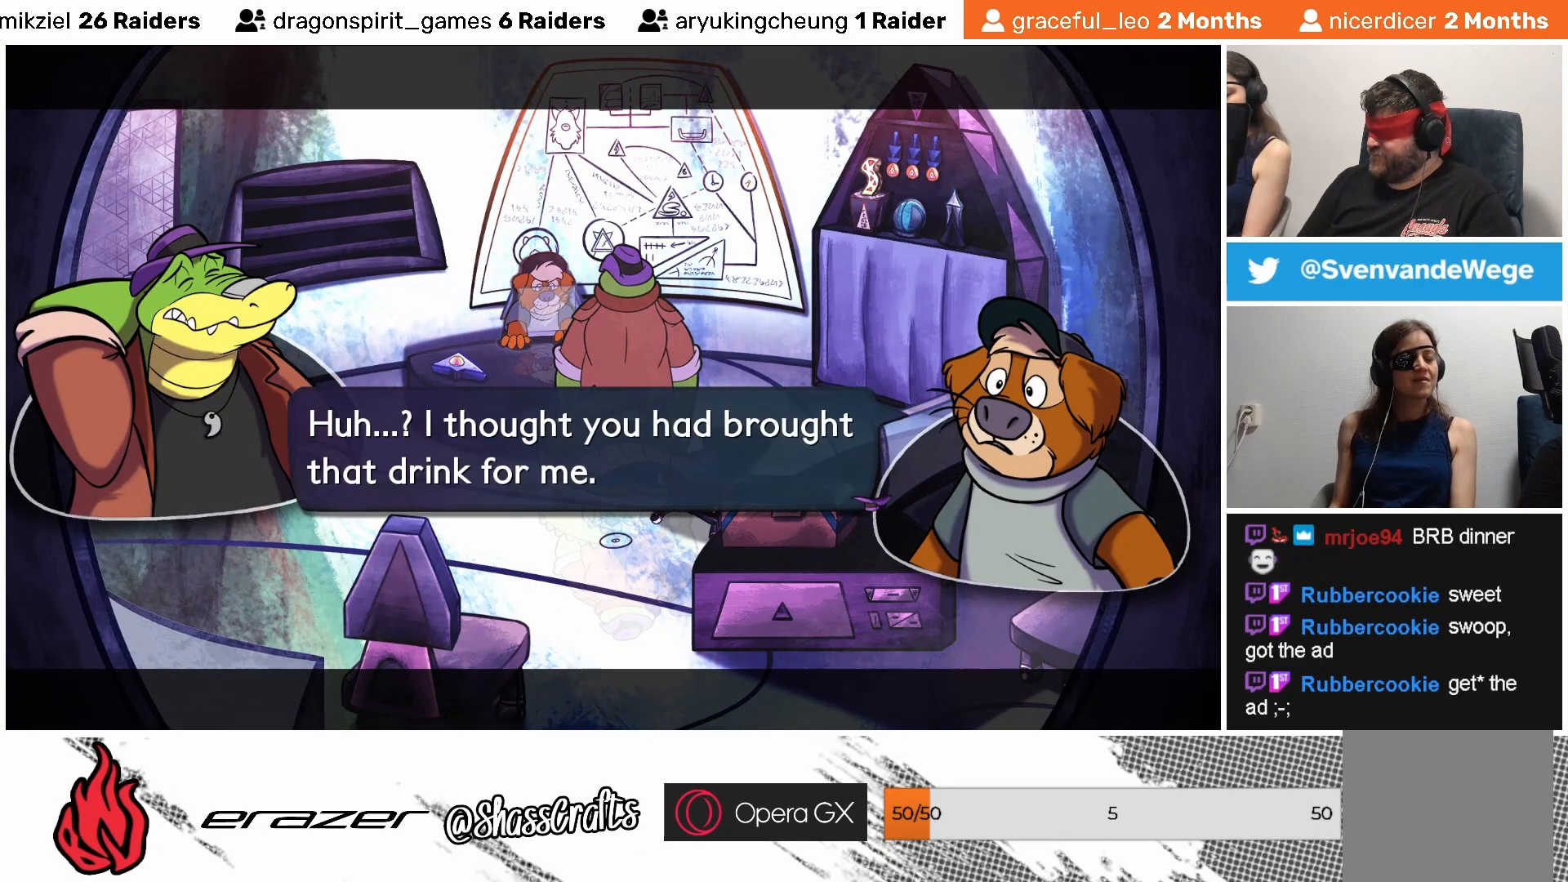
{"buttons": [], "left_stick": "center", "events": []}